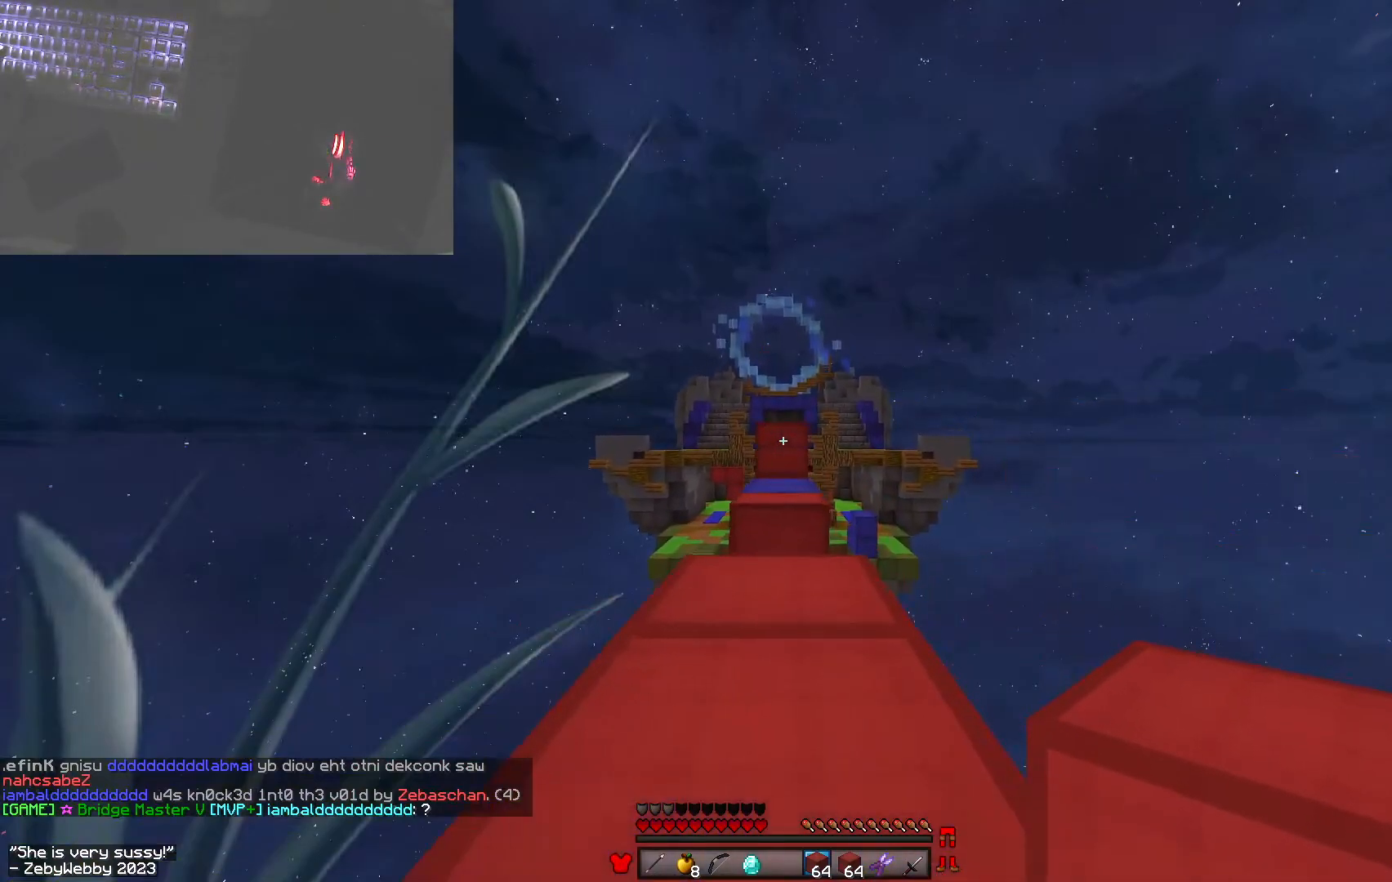
Gameplay with keyboard and mouse; each line is a JSON object with the keys and mouse buttons held at the frame after it. "events" lists presses ("down") and releases ("up") of "a", "d", "s", "sneak", "space", "w", "mouse_left" and "mouse_right" between this image and that frame as [ms after this image, input, new state], when the widget could be followed in between. "mouse_left", "mouse_right" = the "left", "right" buttons of the "mouse" list. No other keys are recorded. Fast repeated clicks can show as one long hold. Mouse movement is not recorded. Key names are as the overlay labels them; some are game actions (e.g. jump) rather than physical keys.
{"keys": ["w"], "mouse": [], "events": [[150, "a", "down"], [233, "space", "up"], [433, "a", "up"]]}
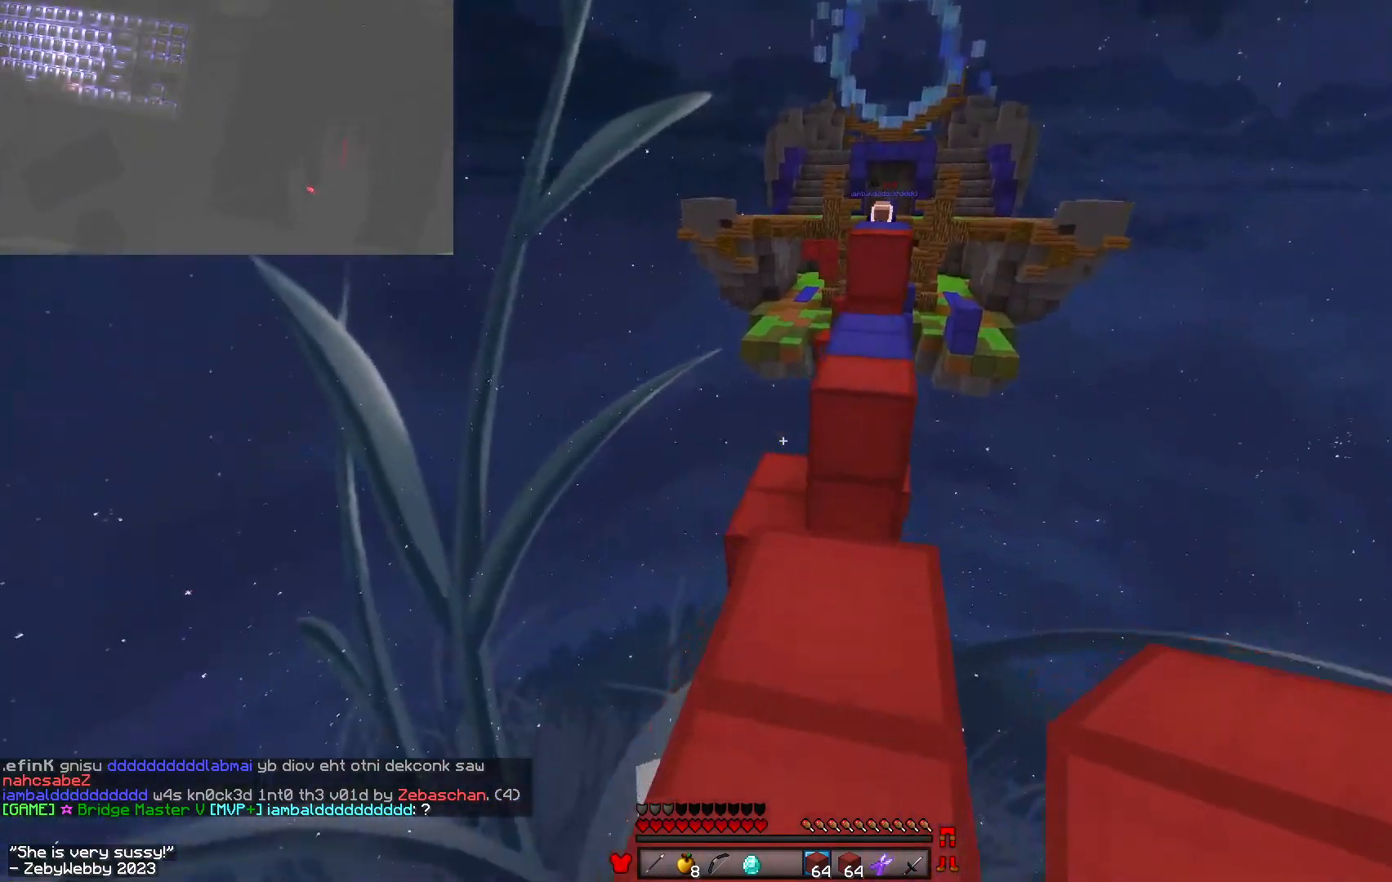
{"keys": ["w"], "mouse": ["right"], "events": [[100, "mouse_right", "down"], [217, "mouse_right", "up"], [250, "space", "down"], [433, "mouse_right", "down"], [450, "space", "up"]]}
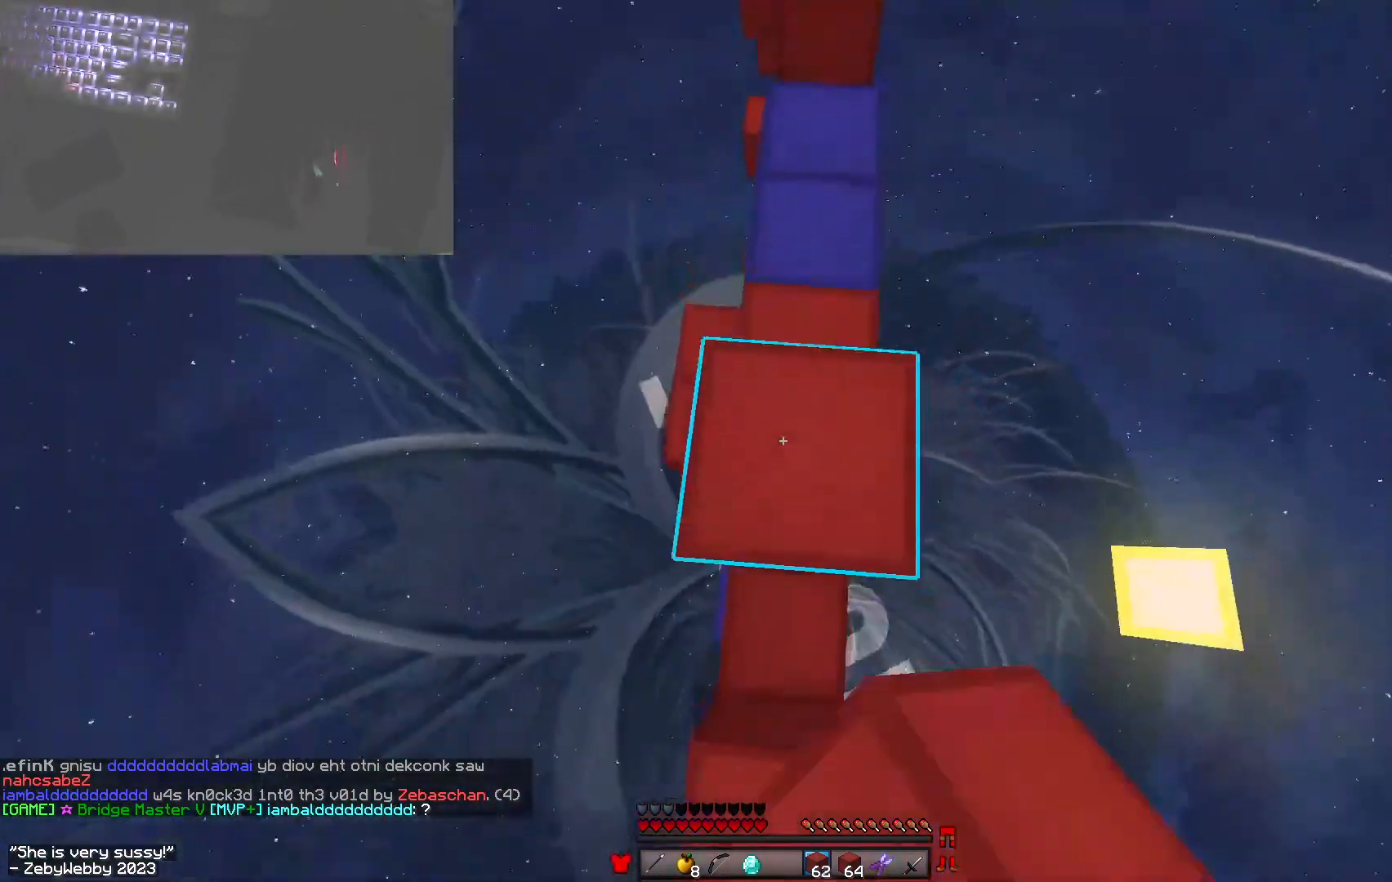
{"keys": ["space", "w"], "mouse": [], "events": [[33, "mouse_right", "up"], [117, "space", "down"]]}
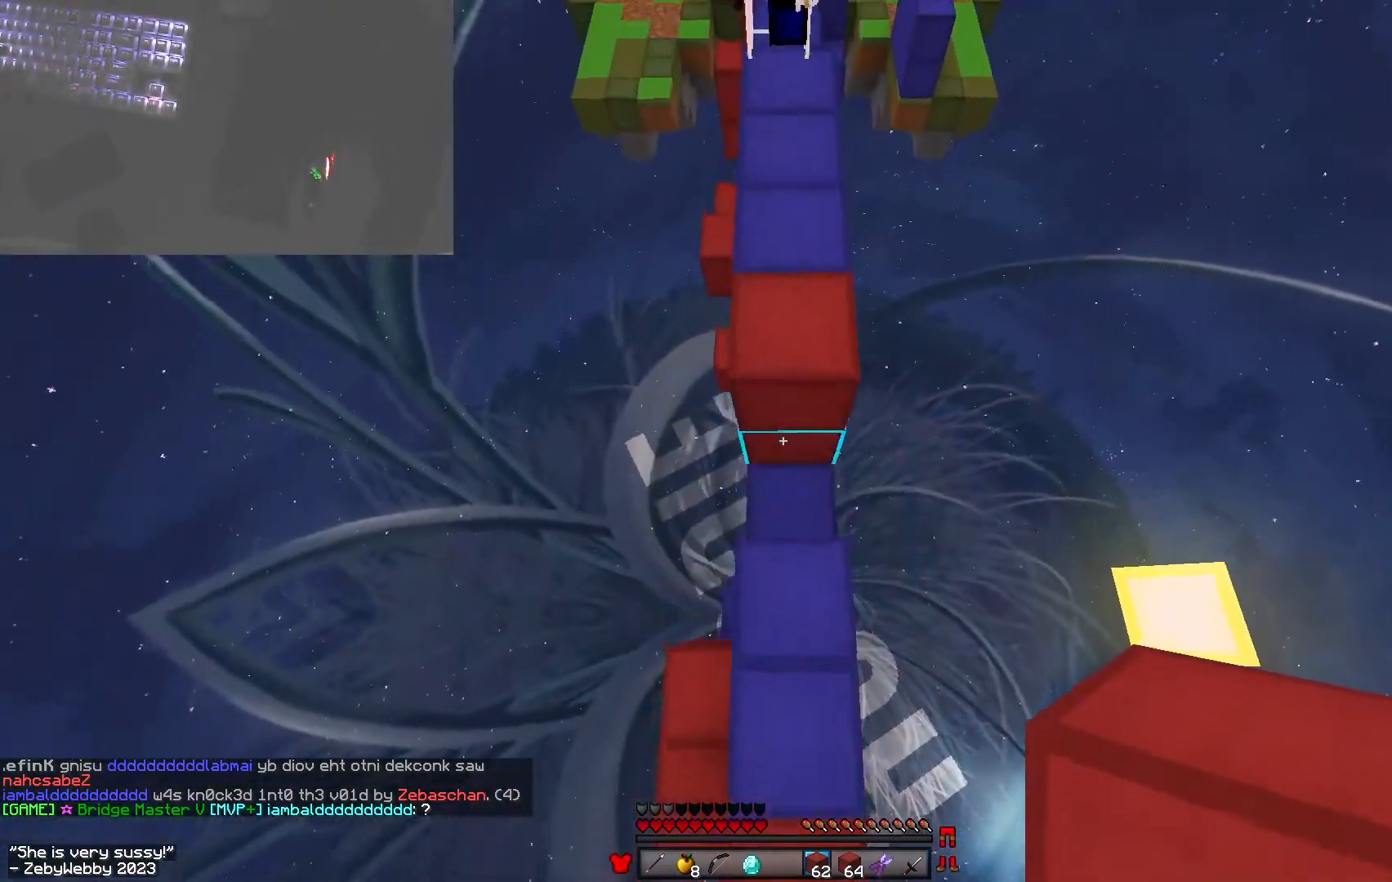
{"keys": ["w"], "mouse": ["left"], "events": [[17, "space", "up"], [367, "mouse_left", "down"]]}
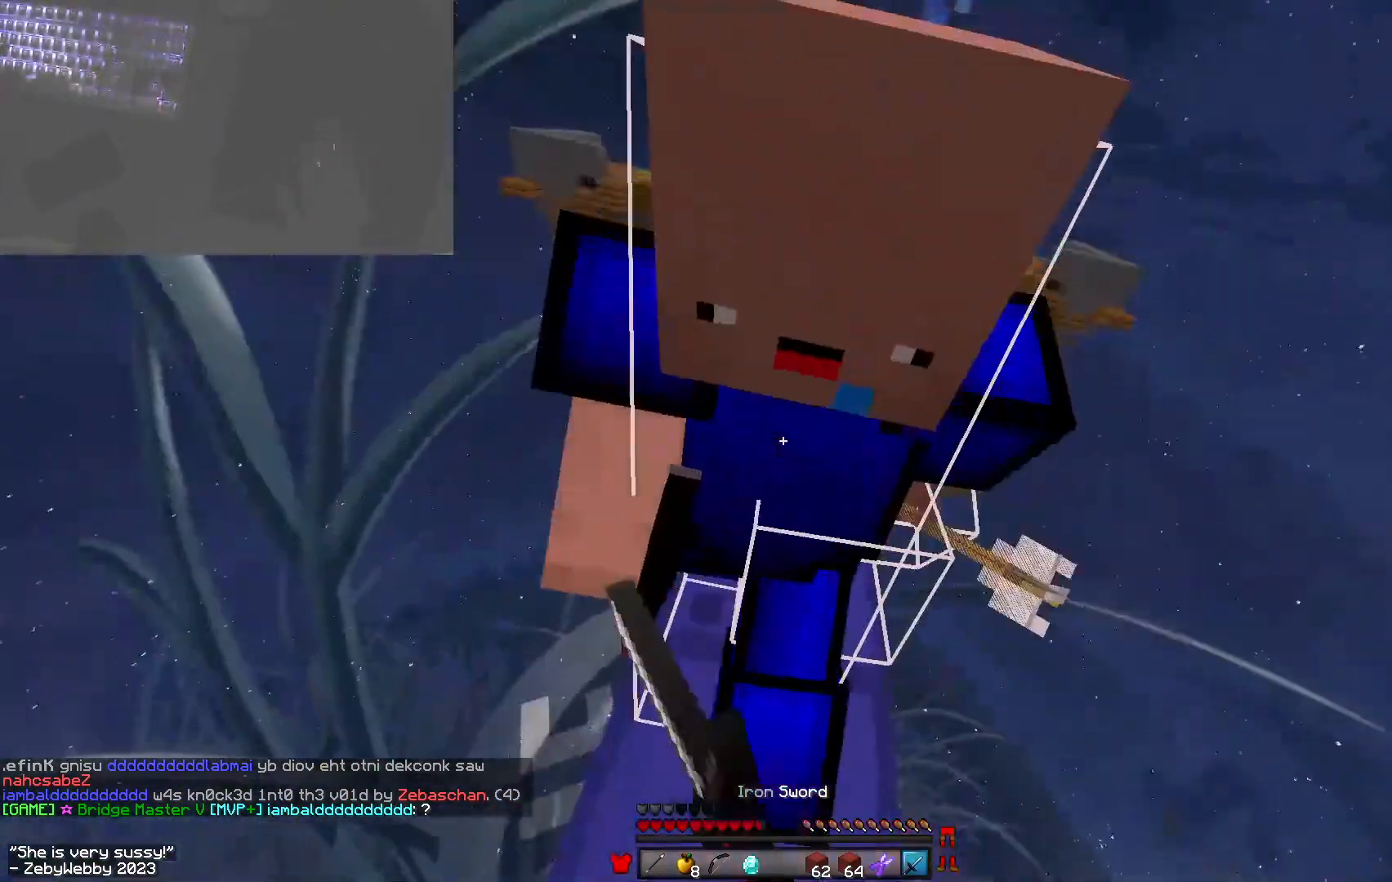
{"keys": ["w"], "mouse": [], "events": [[267, "a", "down"], [417, "a", "up"], [450, "mouse_left", "up"]]}
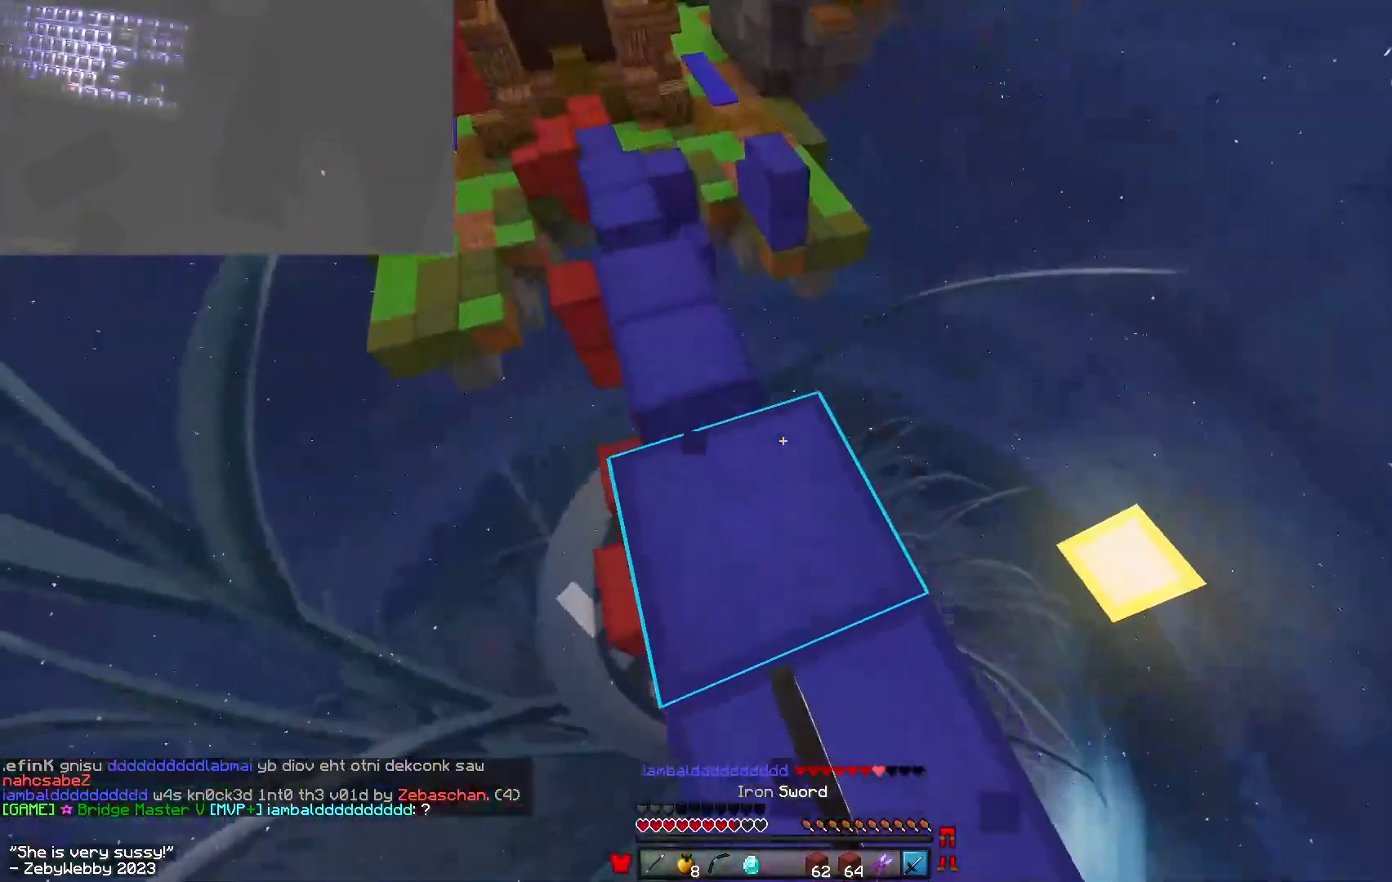
{"keys": ["w"], "mouse": [], "events": [[33, "a", "down"], [33, "space", "down"], [133, "a", "up"], [200, "a", "down"], [267, "a", "up"], [300, "space", "up"]]}
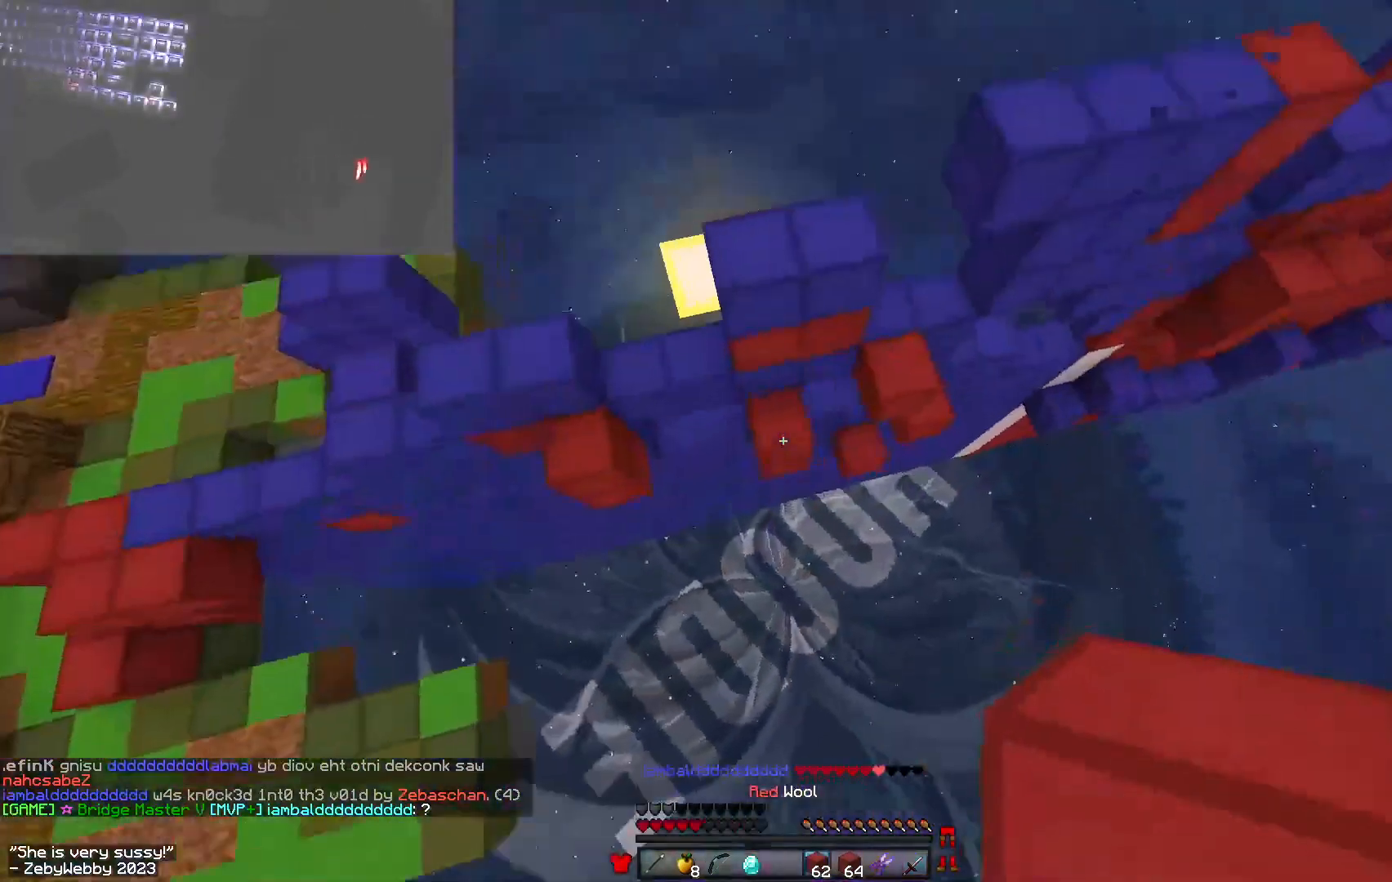
{"keys": [], "mouse": ["right"], "events": [[483, "mouse_right", "down"], [500, "w", "up"]]}
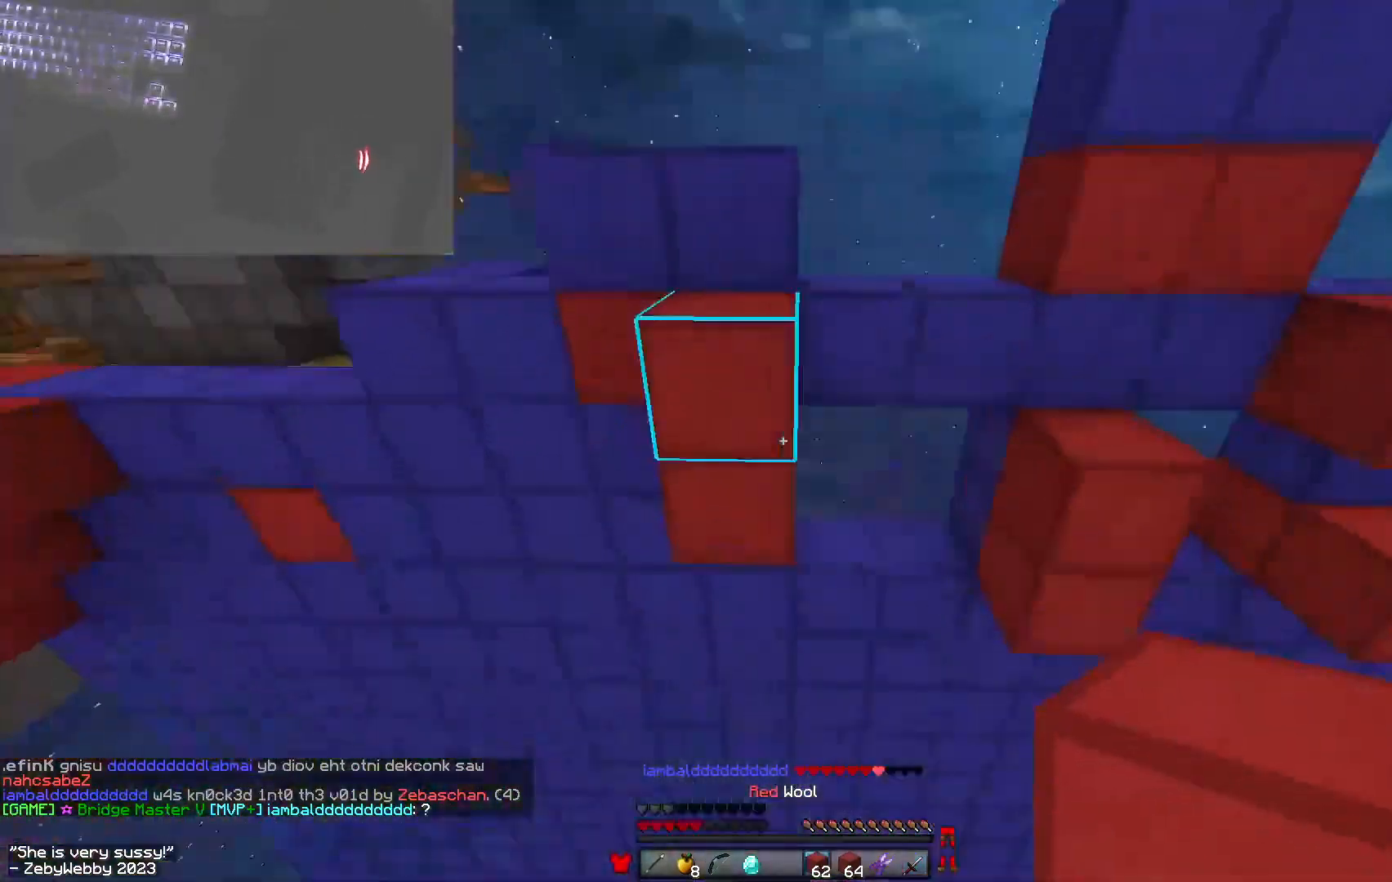
{"keys": ["w"], "mouse": [], "events": [[183, "mouse_right", "up"], [267, "w", "down"]]}
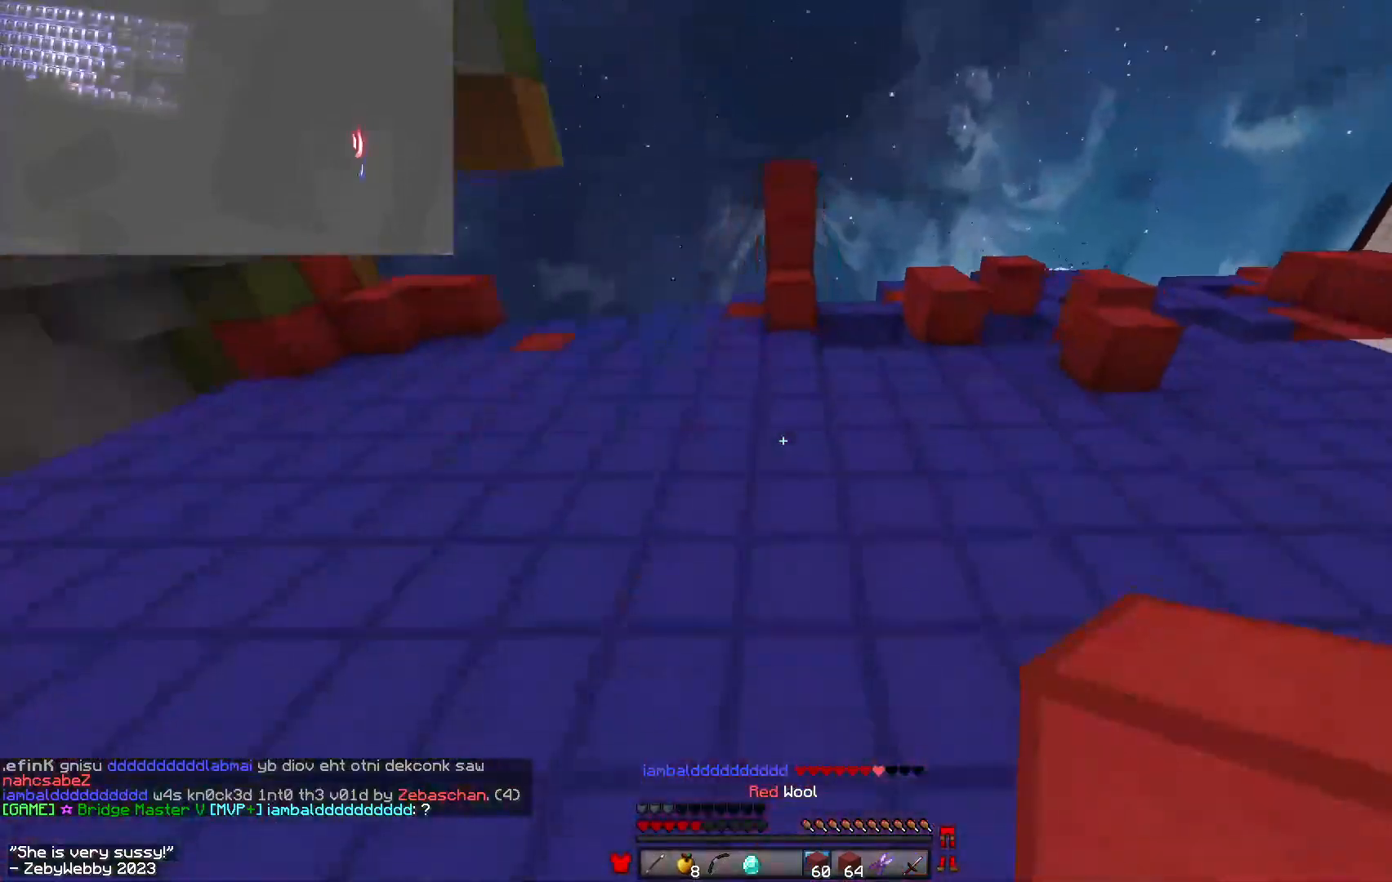
{"keys": ["space", "w"], "mouse": [], "events": [[500, "space", "down"]]}
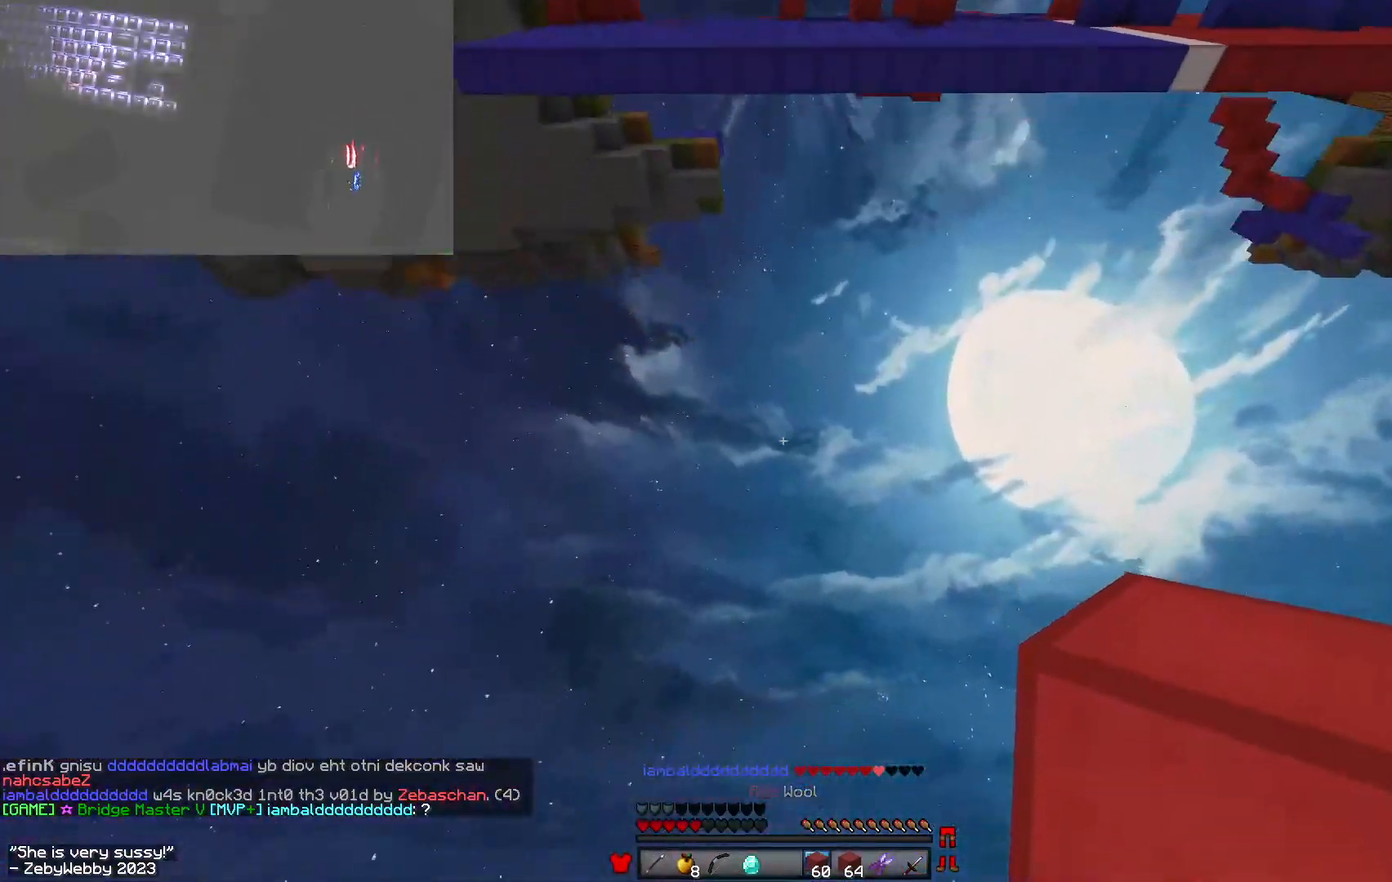
{"keys": ["space", "w"], "mouse": ["left"], "events": [[417, "mouse_left", "down"]]}
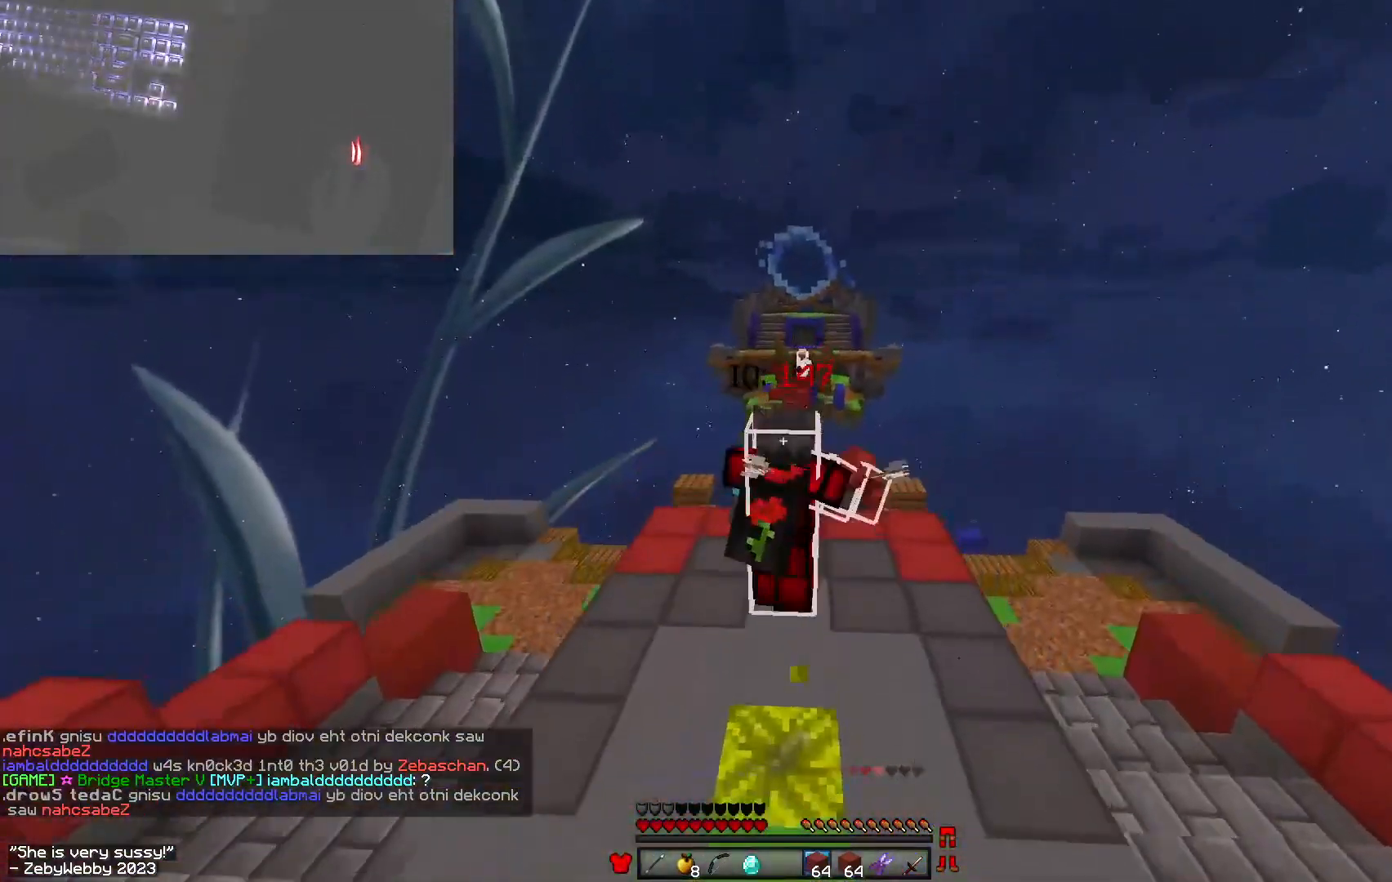
{"keys": ["space", "w"], "mouse": ["left"], "events": [[350, "mouse_left", "up"], [400, "mouse_left", "down"]]}
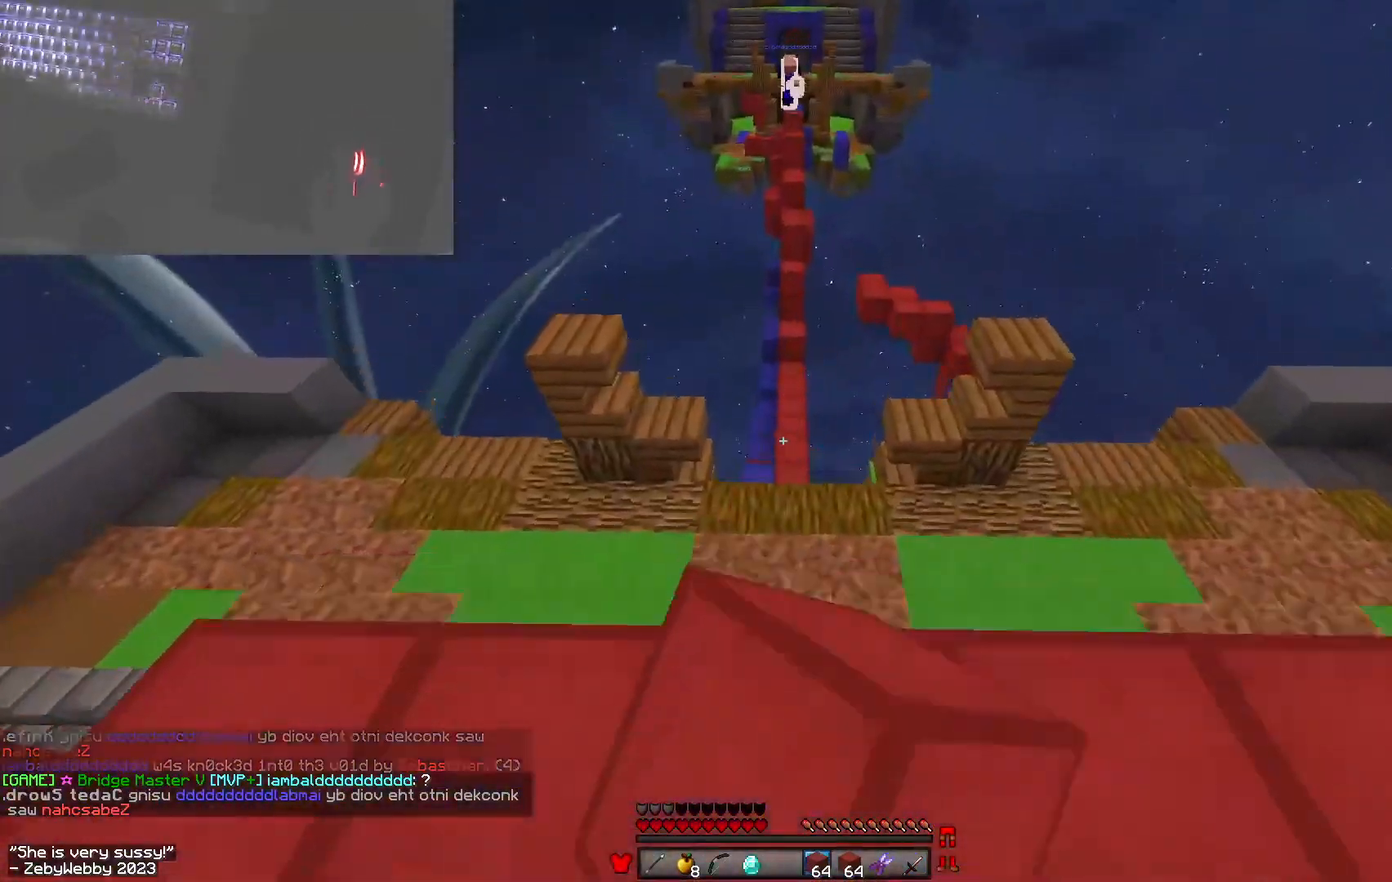
{"keys": ["w"], "mouse": ["left", "right"], "events": [[233, "mouse_left", "up"], [333, "space", "up"], [483, "mouse_left", "down"], [500, "mouse_right", "down"]]}
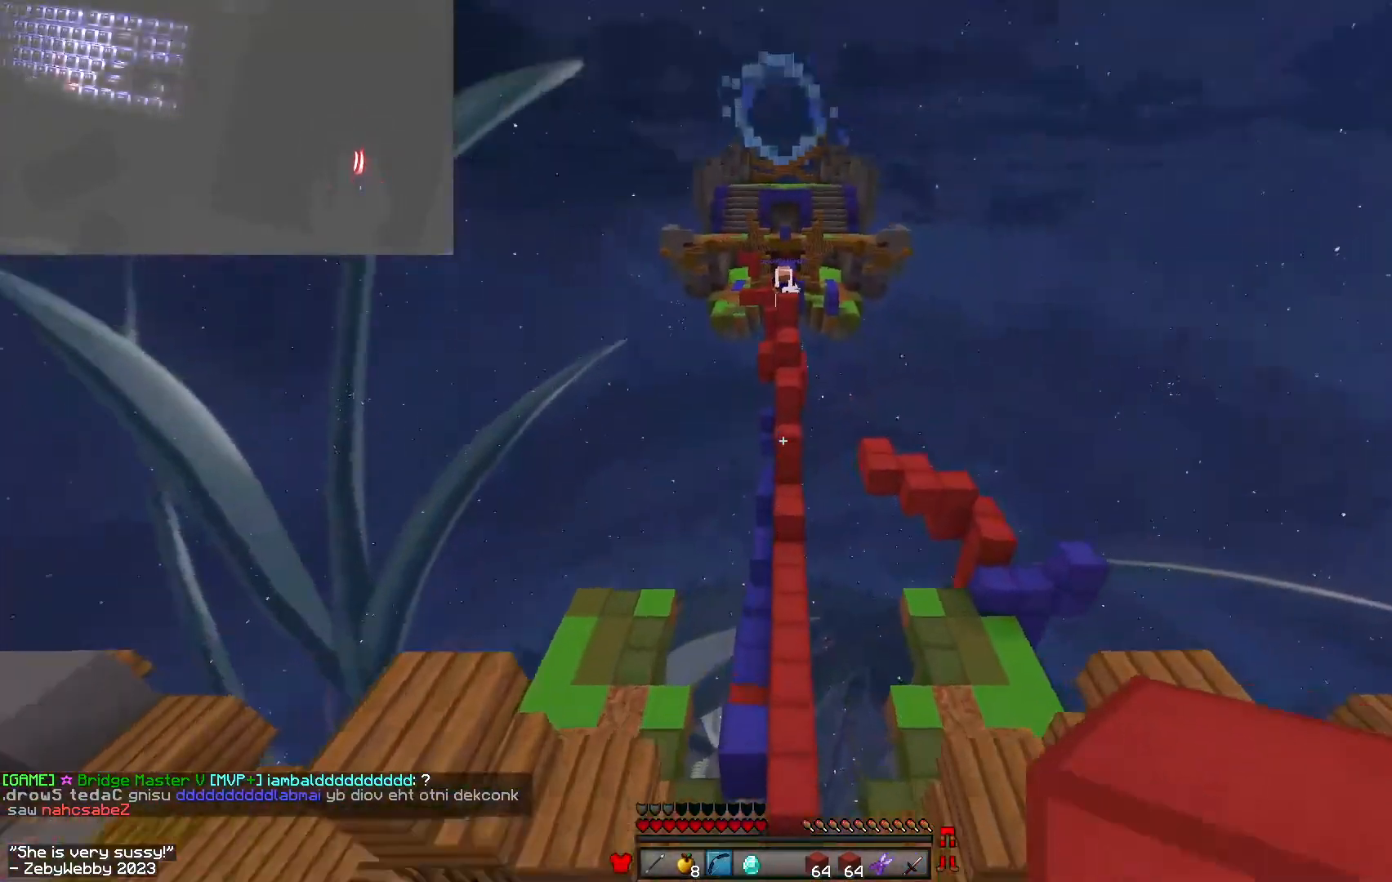
{"keys": ["s"], "mouse": ["left", "right"]}
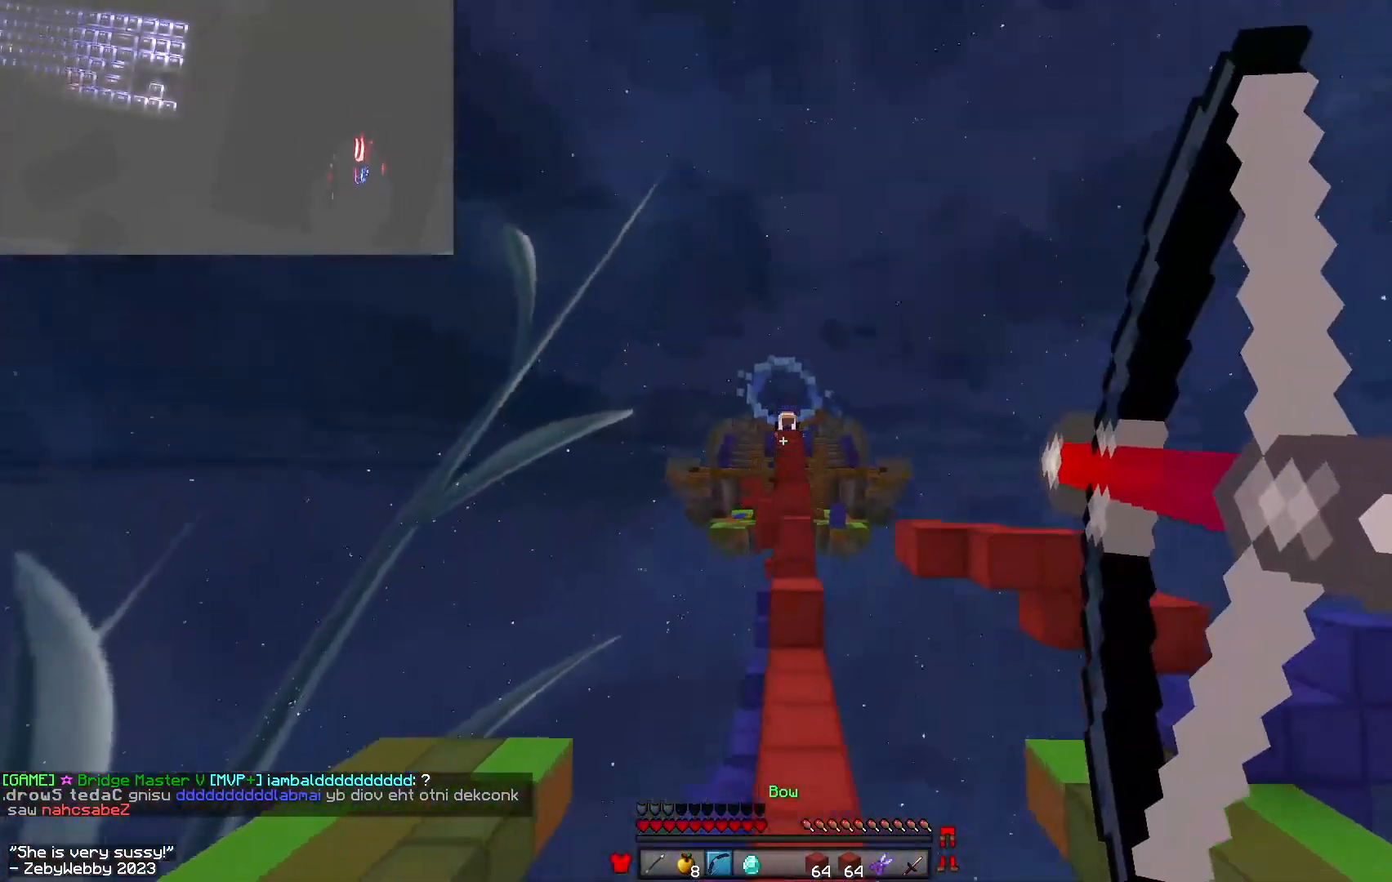
{"keys": ["space", "w"], "mouse": ["left"], "events": [[250, "s", "up"], [383, "mouse_left", "up"], [383, "mouse_right", "up"], [383, "w", "down"], [450, "mouse_left", "down"], [467, "space", "down"]]}
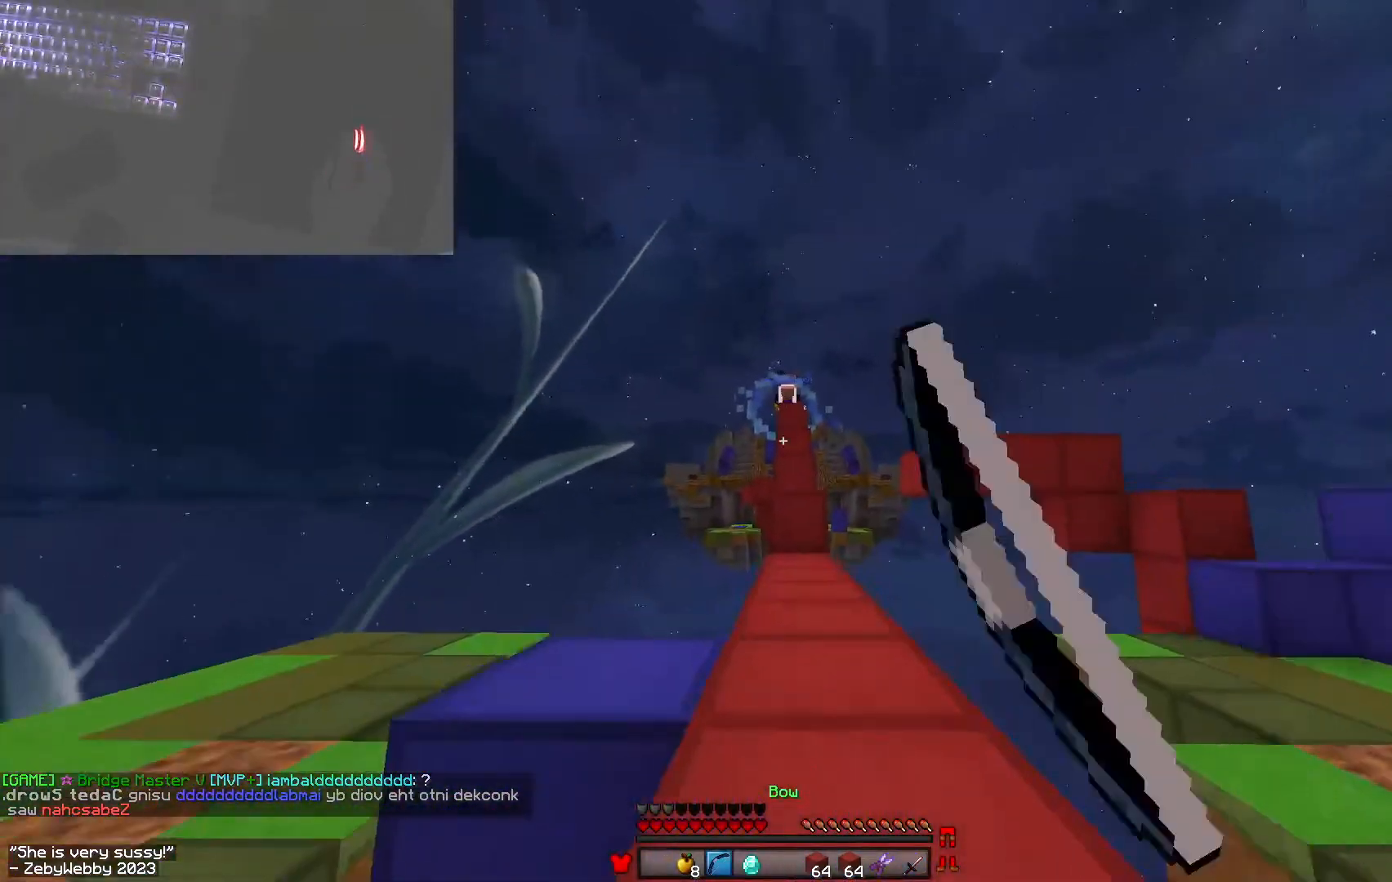
{"keys": ["w"], "mouse": [], "events": [[50, "mouse_left", "up"], [117, "space", "up"], [150, "a", "down"], [267, "a", "up"]]}
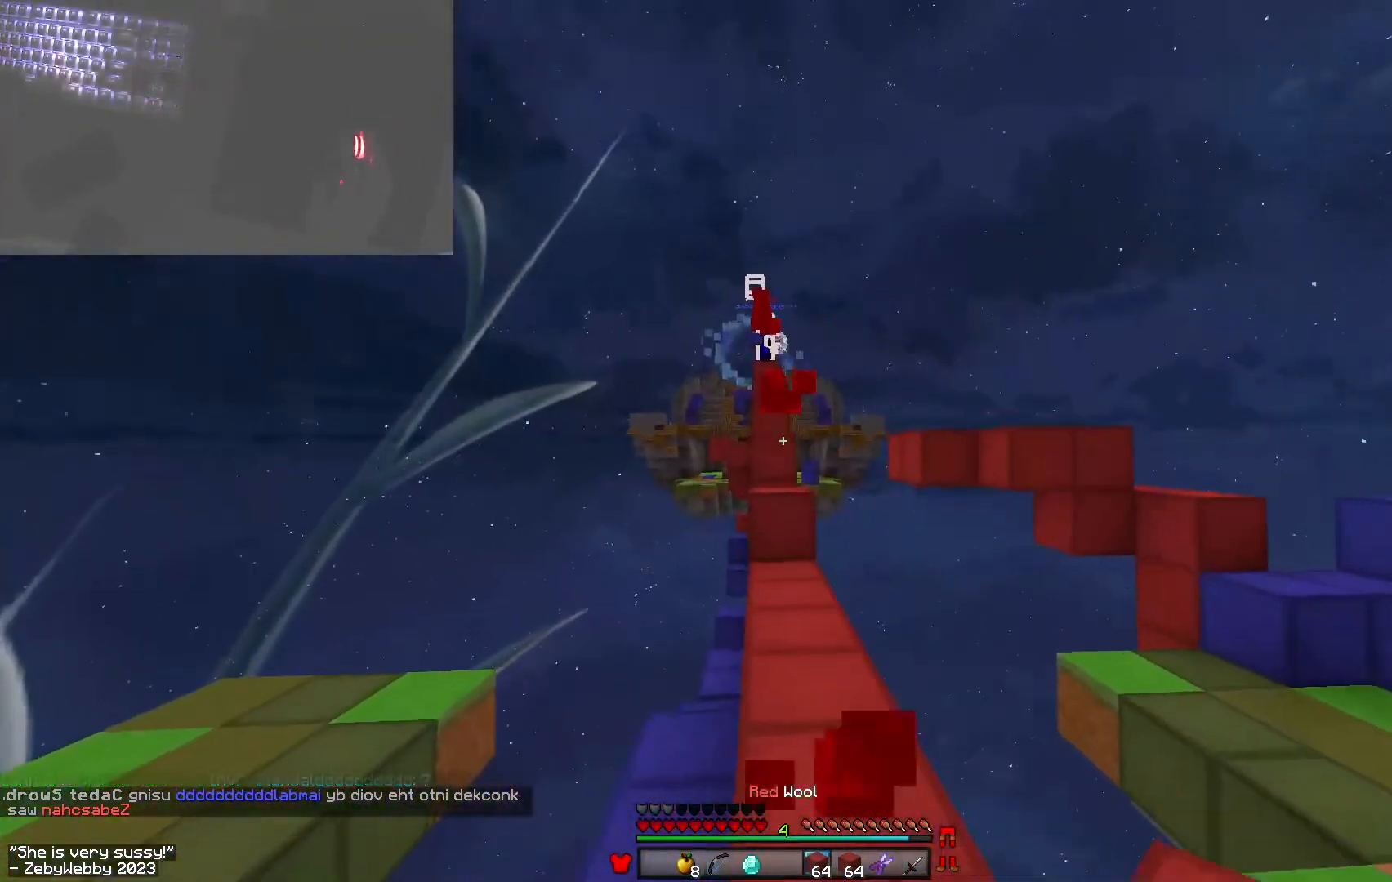
{"keys": ["w"], "mouse": ["right"], "events": [[433, "mouse_right", "down"]]}
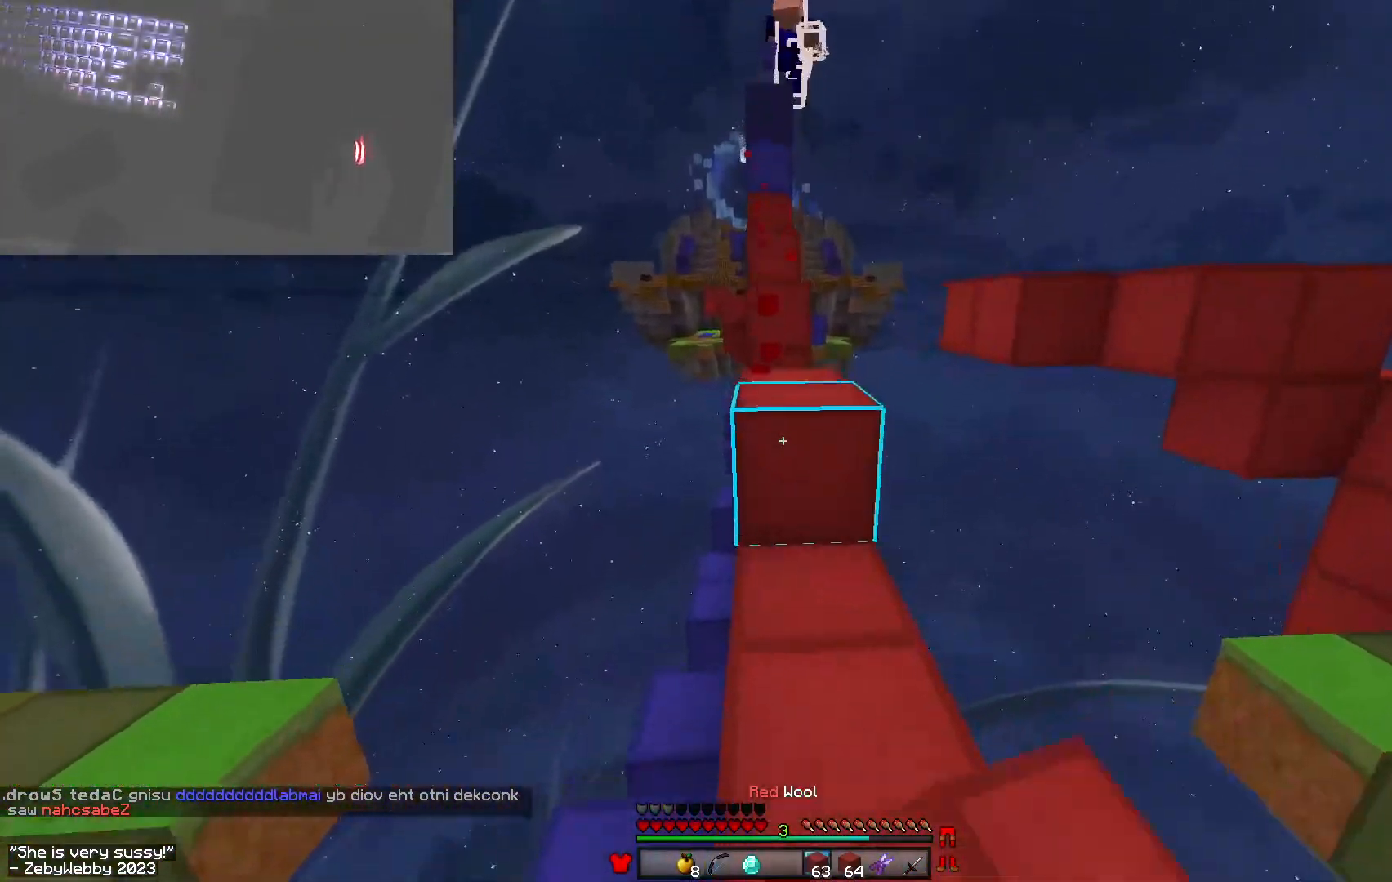
{"keys": [], "mouse": ["right"], "events": [[100, "mouse_right", "up"], [100, "space", "down"], [267, "space", "up"], [400, "mouse_right", "down"], [450, "w", "up"]]}
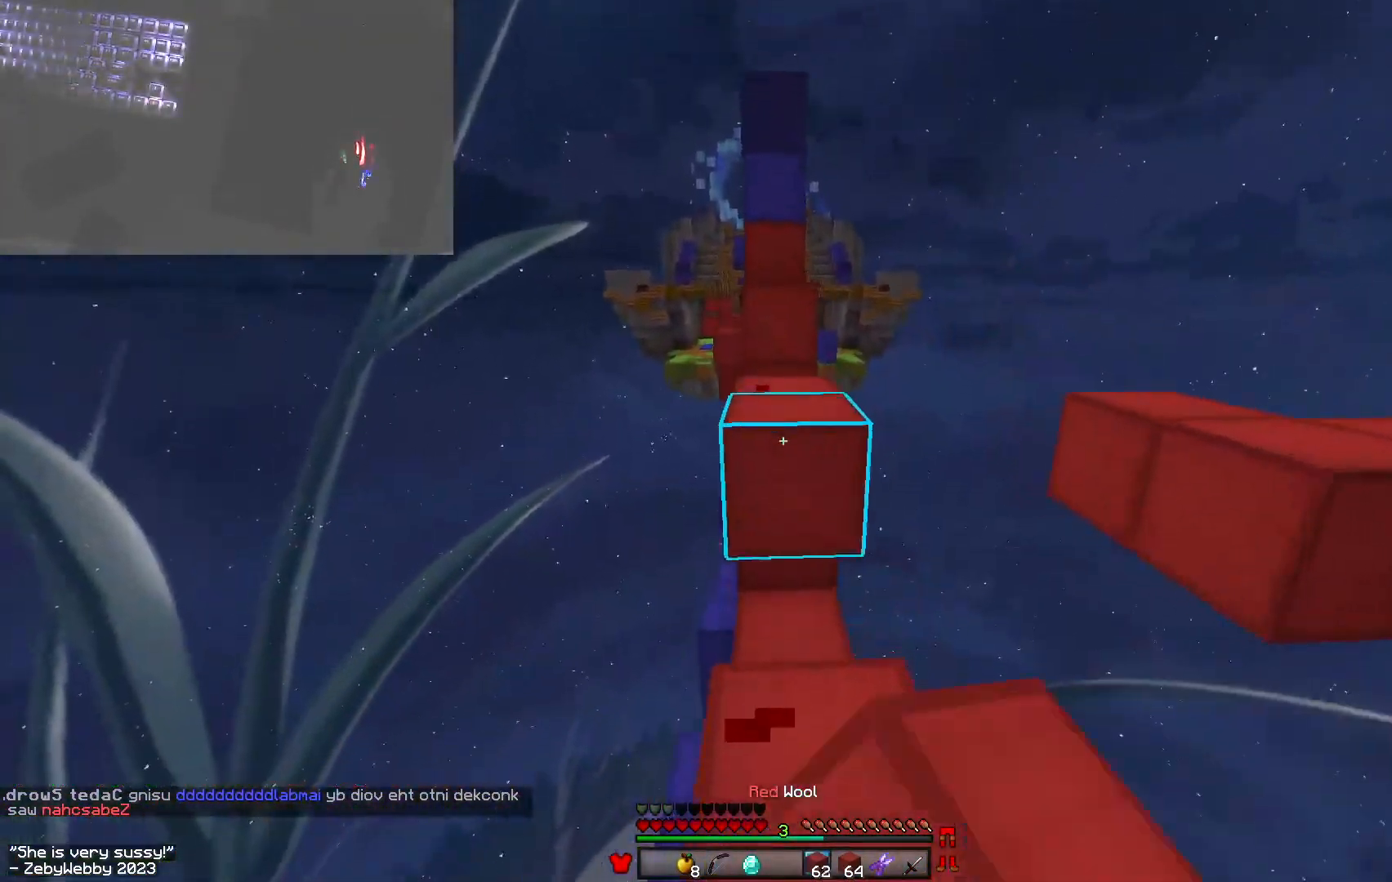
{"keys": [], "mouse": ["left"], "events": [[33, "s", "down"], [50, "mouse_right", "up"], [250, "s", "up"], [333, "mouse_left", "down"]]}
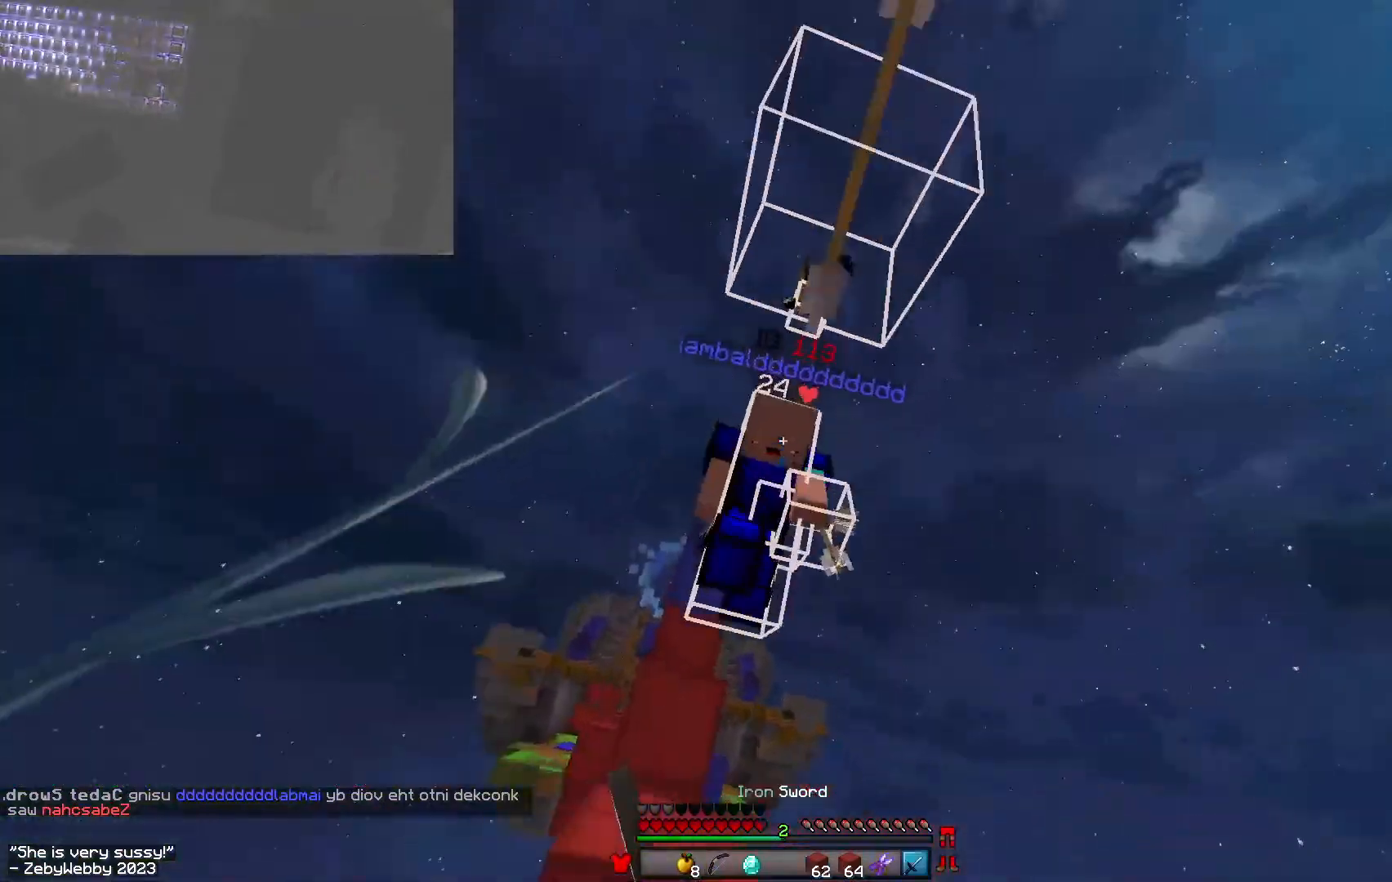
{"keys": ["w"], "mouse": ["left"], "events": [[83, "w", "down"], [100, "mouse_left", "up"], [150, "mouse_left", "down"], [200, "d", "down"], [267, "mouse_left", "up"], [333, "mouse_left", "down"], [383, "d", "up"], [450, "mouse_left", "up"], [500, "mouse_left", "down"]]}
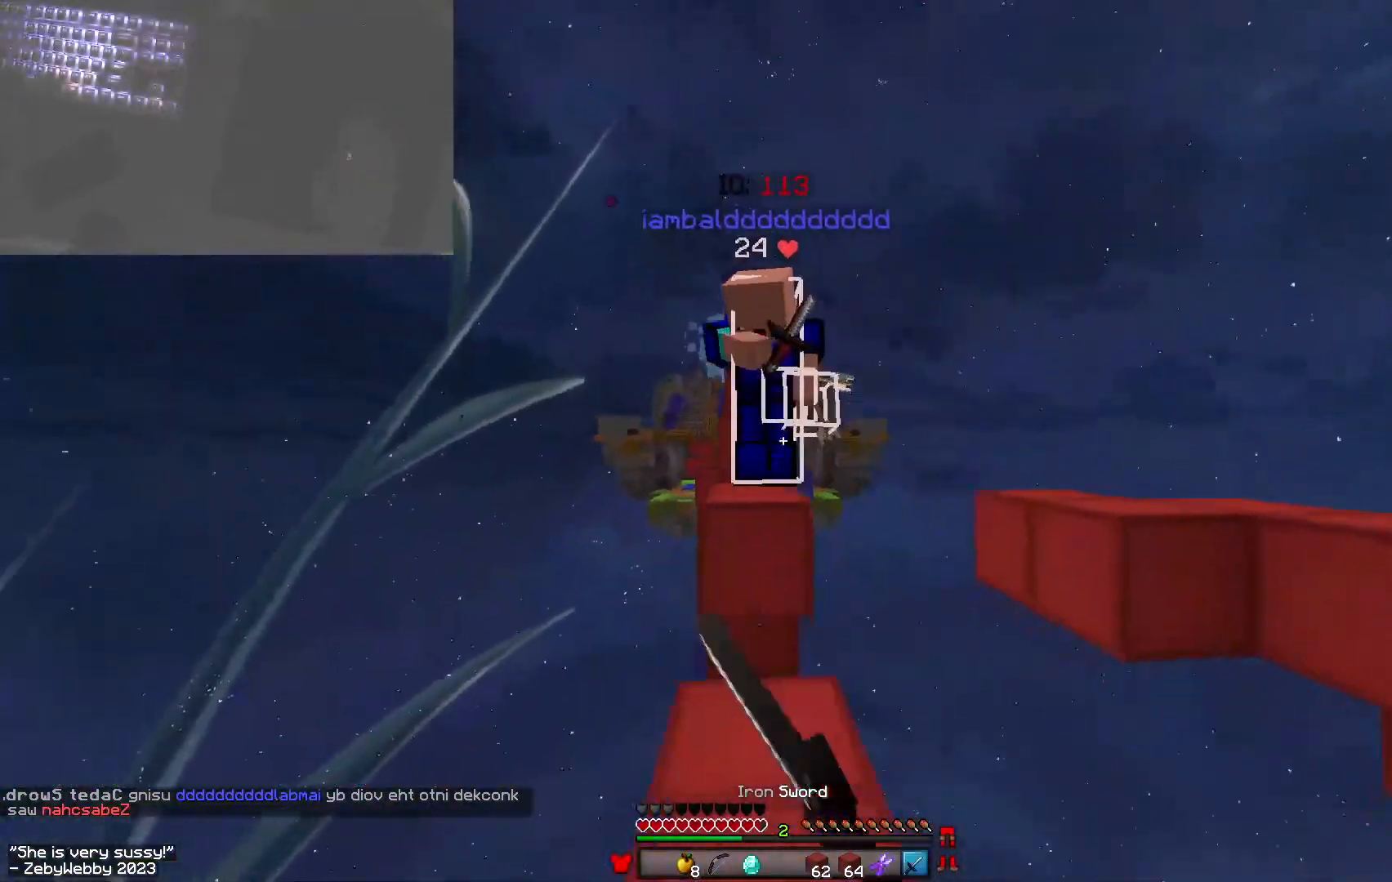
{"keys": ["d", "w"], "mouse": ["right"], "events": [[333, "mouse_left", "up"], [367, "mouse_right", "down"], [417, "d", "down"]]}
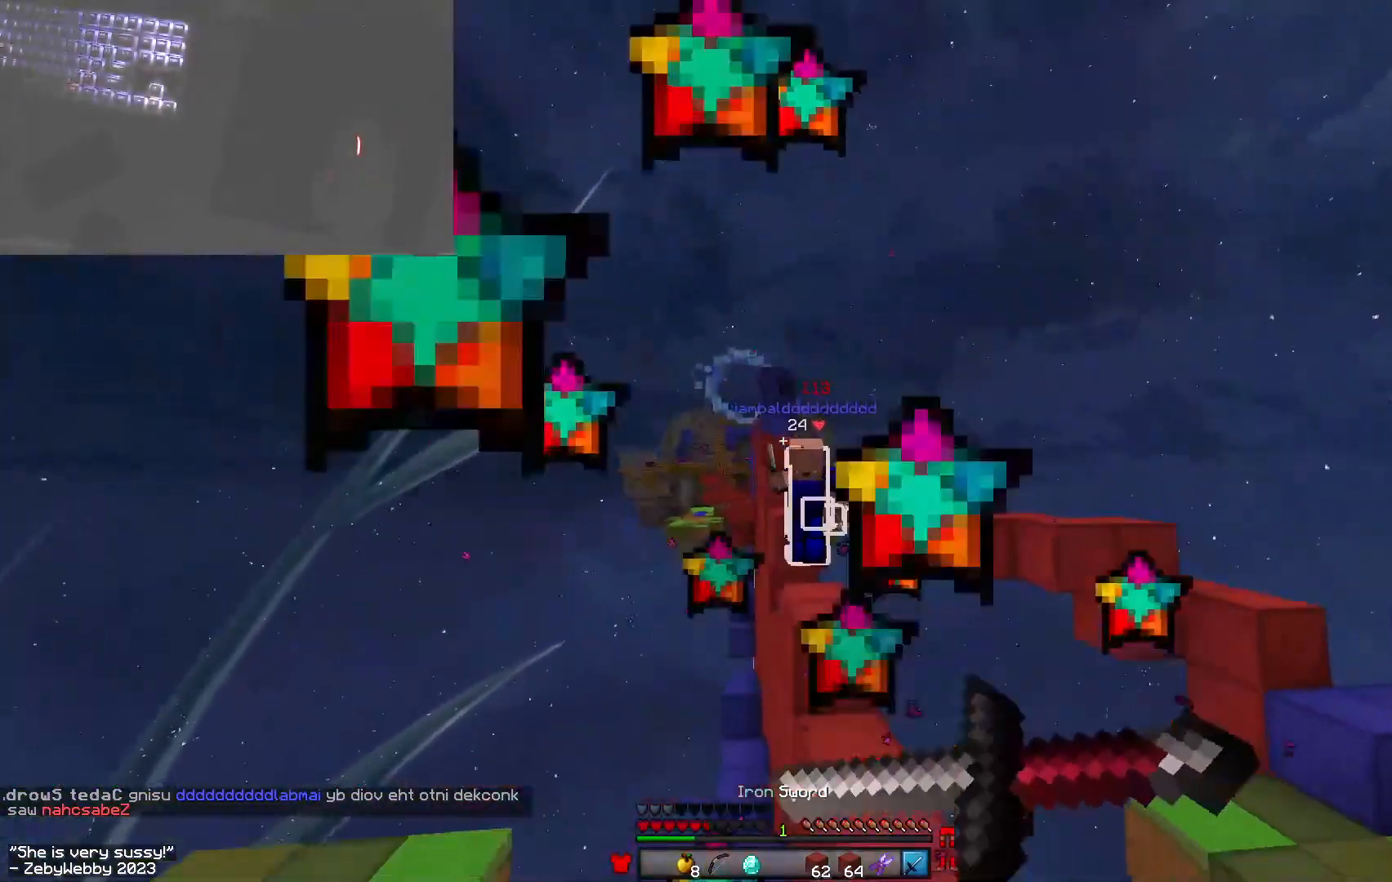
{"keys": ["d", "w"], "mouse": [], "events": [[350, "mouse_right", "up"]]}
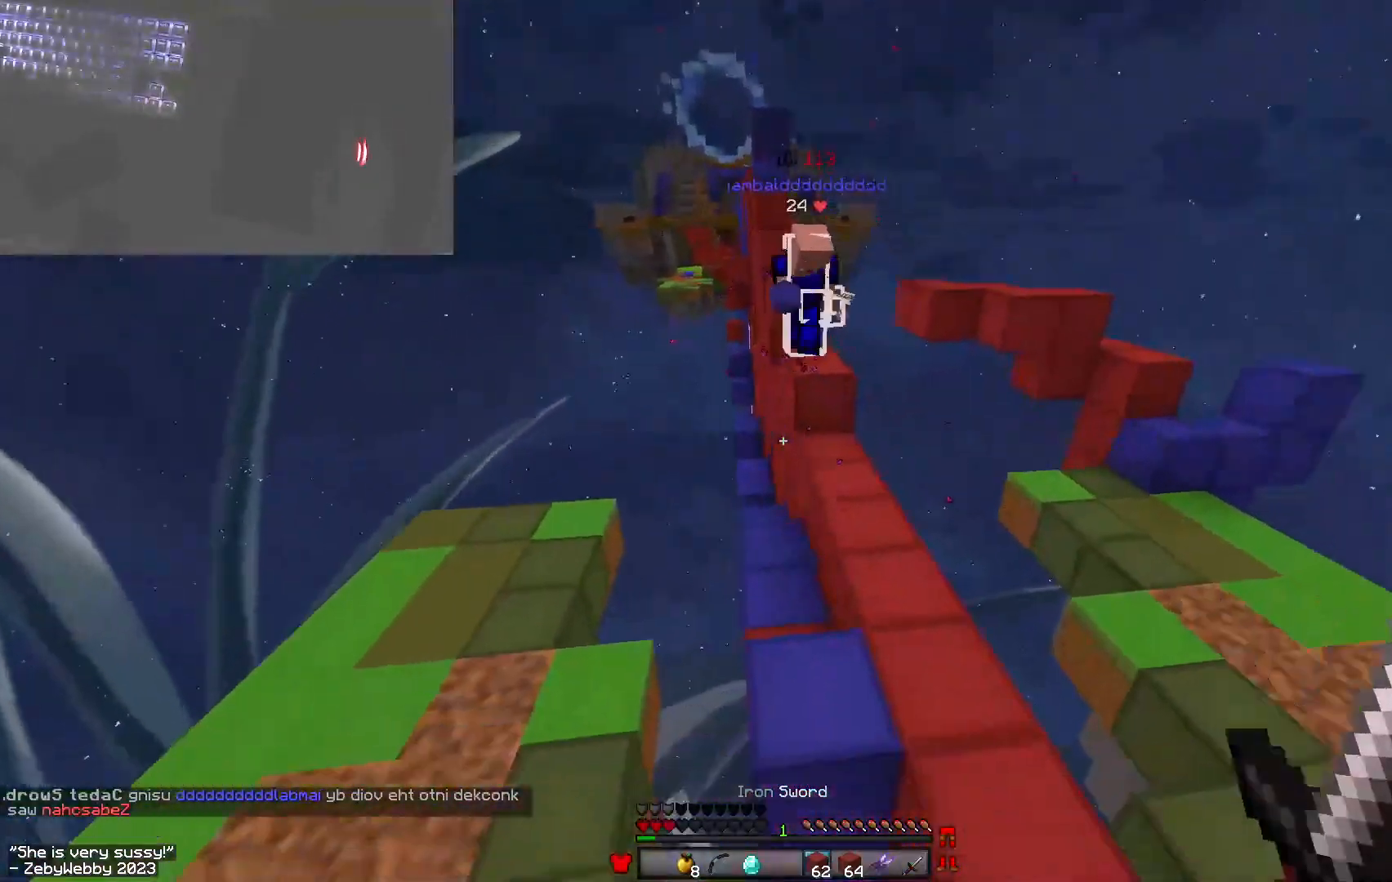
{"keys": ["a"], "mouse": [], "events": [[67, "a", "down"], [117, "d", "up"], [117, "w", "up"], [133, "mouse_right", "down"], [217, "s", "down"], [350, "mouse_right", "up"], [433, "s", "up"]]}
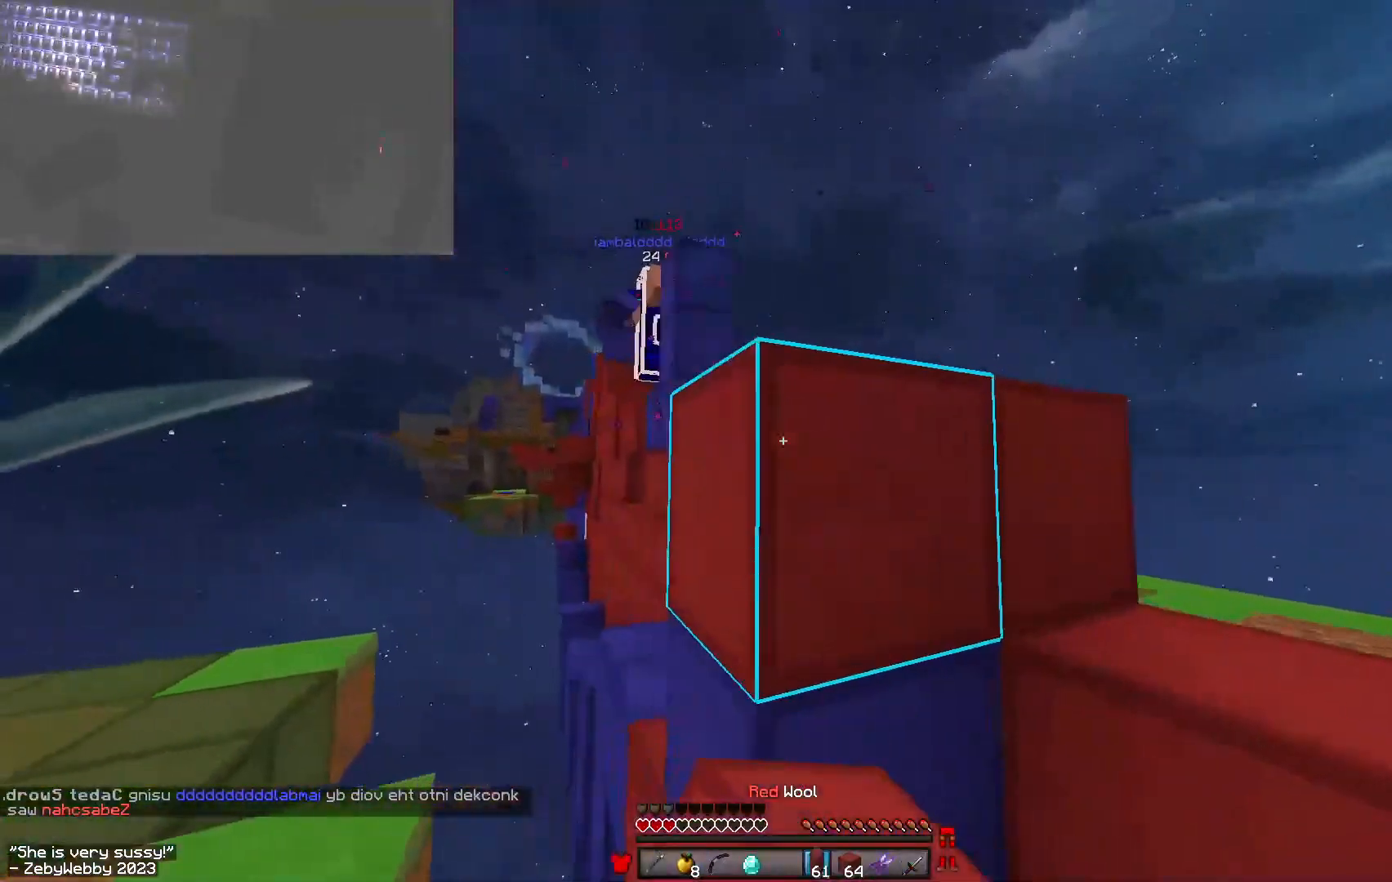
{"keys": ["space"], "mouse": [], "events": [[383, "a", "up"], [417, "d", "down"], [467, "space", "down"], [500, "d", "up"]]}
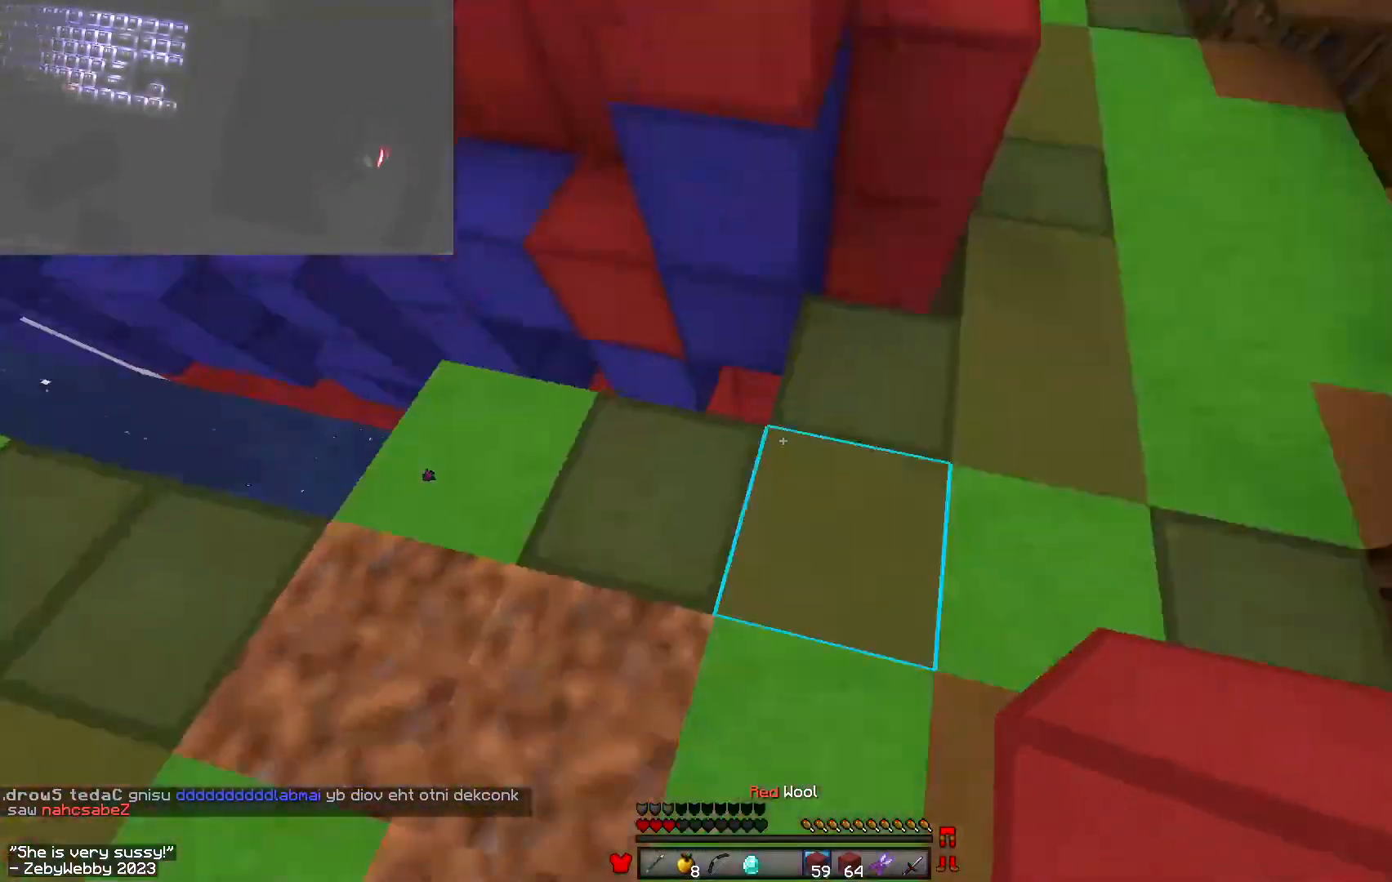
{"keys": ["space", "w"], "mouse": [], "events": [[100, "space", "up"], [167, "mouse_right", "down"], [183, "w", "down"], [250, "mouse_right", "up"], [350, "d", "down"], [450, "d", "up"], [483, "space", "down"]]}
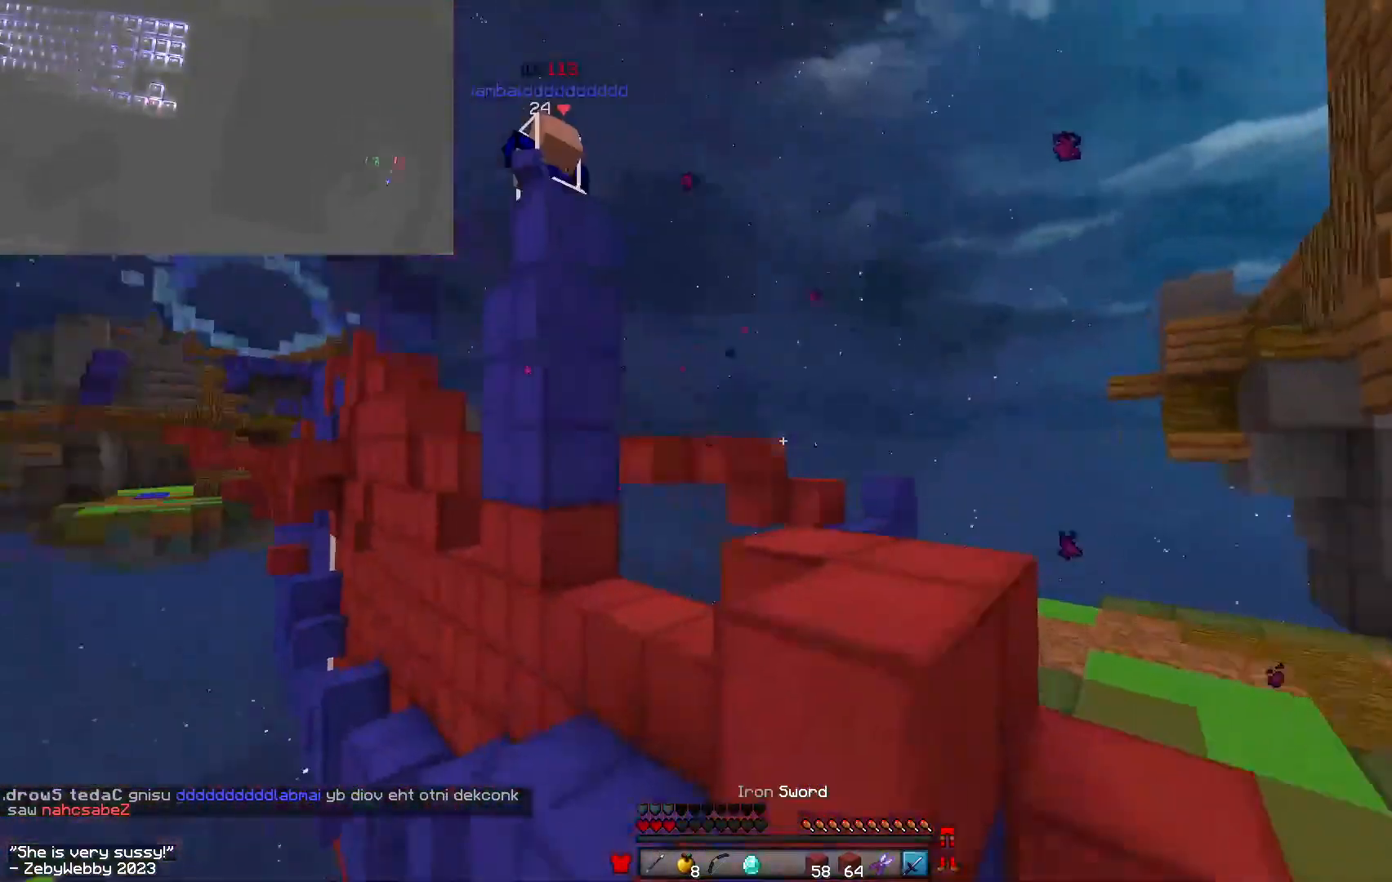
{"keys": ["a", "w"], "mouse": ["left"], "events": [[17, "d", "down"], [167, "space", "up"], [217, "mouse_left", "down"], [250, "mouse_left", "up"], [467, "d", "up"], [483, "a", "down"], [500, "mouse_left", "down"]]}
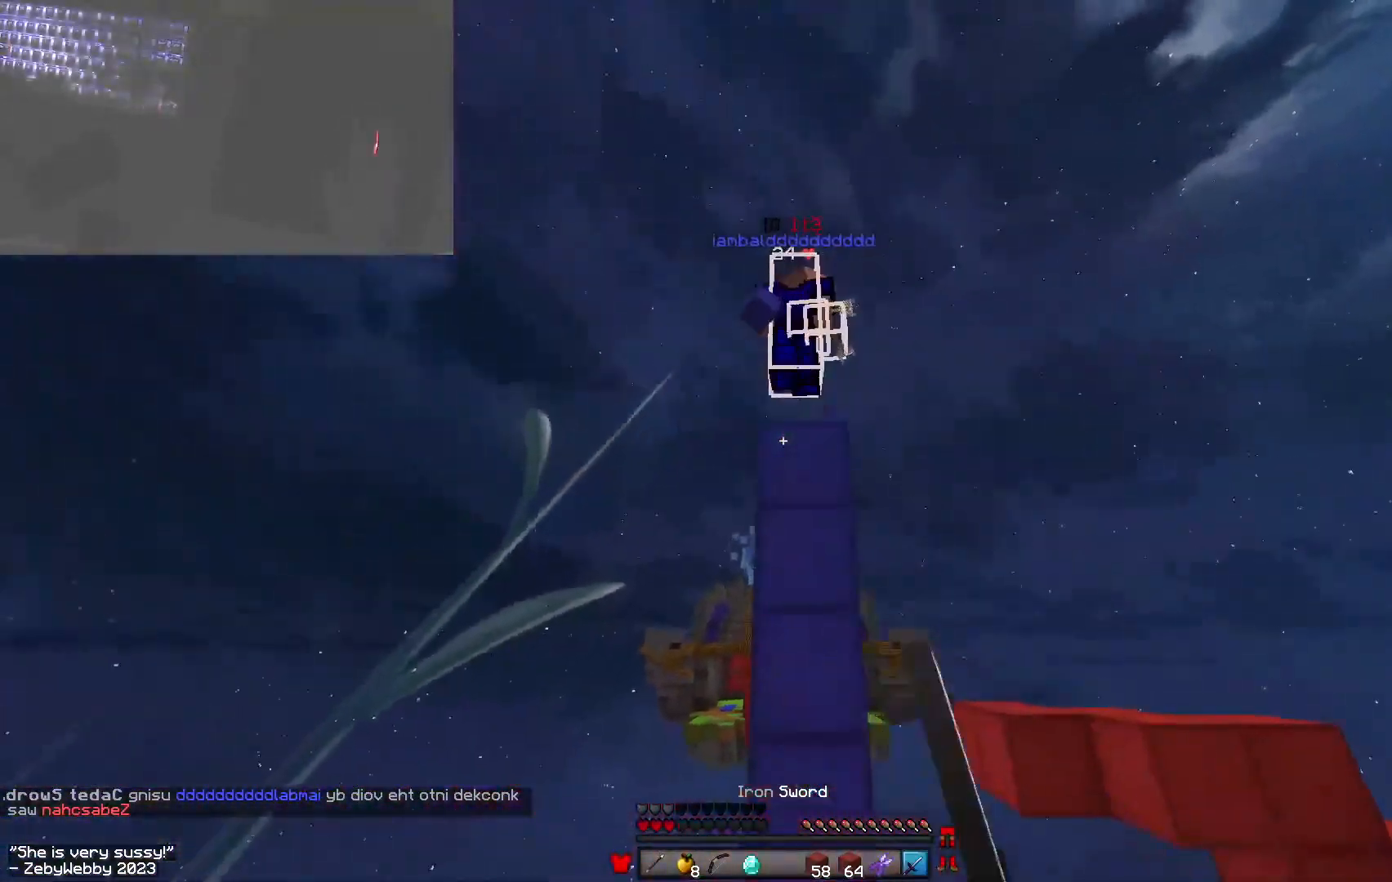
{"keys": ["s"], "mouse": [], "events": [[33, "mouse_left", "up"], [50, "a", "up"], [67, "sneak", "down"], [117, "w", "up"], [283, "sneak", "up"], [350, "s", "down"], [367, "mouse_left", "down"], [400, "mouse_left", "up"], [450, "mouse_left", "down"], [483, "mouse_left", "up"]]}
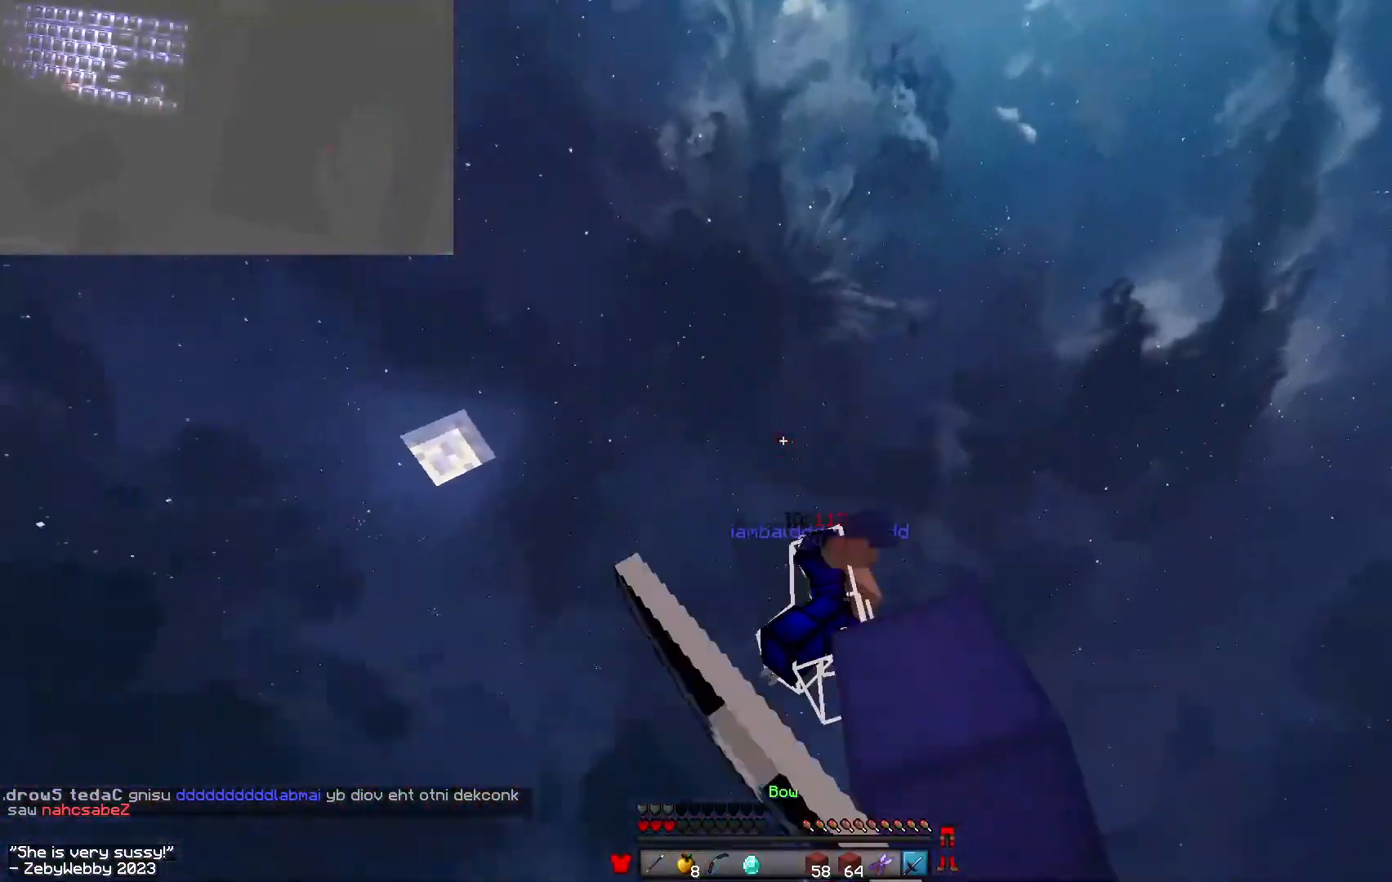
{"keys": ["s"], "mouse": ["left"], "events": [[17, "mouse_left", "down"], [33, "s", "up"], [100, "mouse_left", "up"], [117, "w", "down"], [267, "sneak", "down"], [283, "w", "up"], [417, "mouse_left", "down"], [467, "mouse_left", "up"], [483, "s", "down"], [500, "mouse_left", "down"], [500, "sneak", "up"]]}
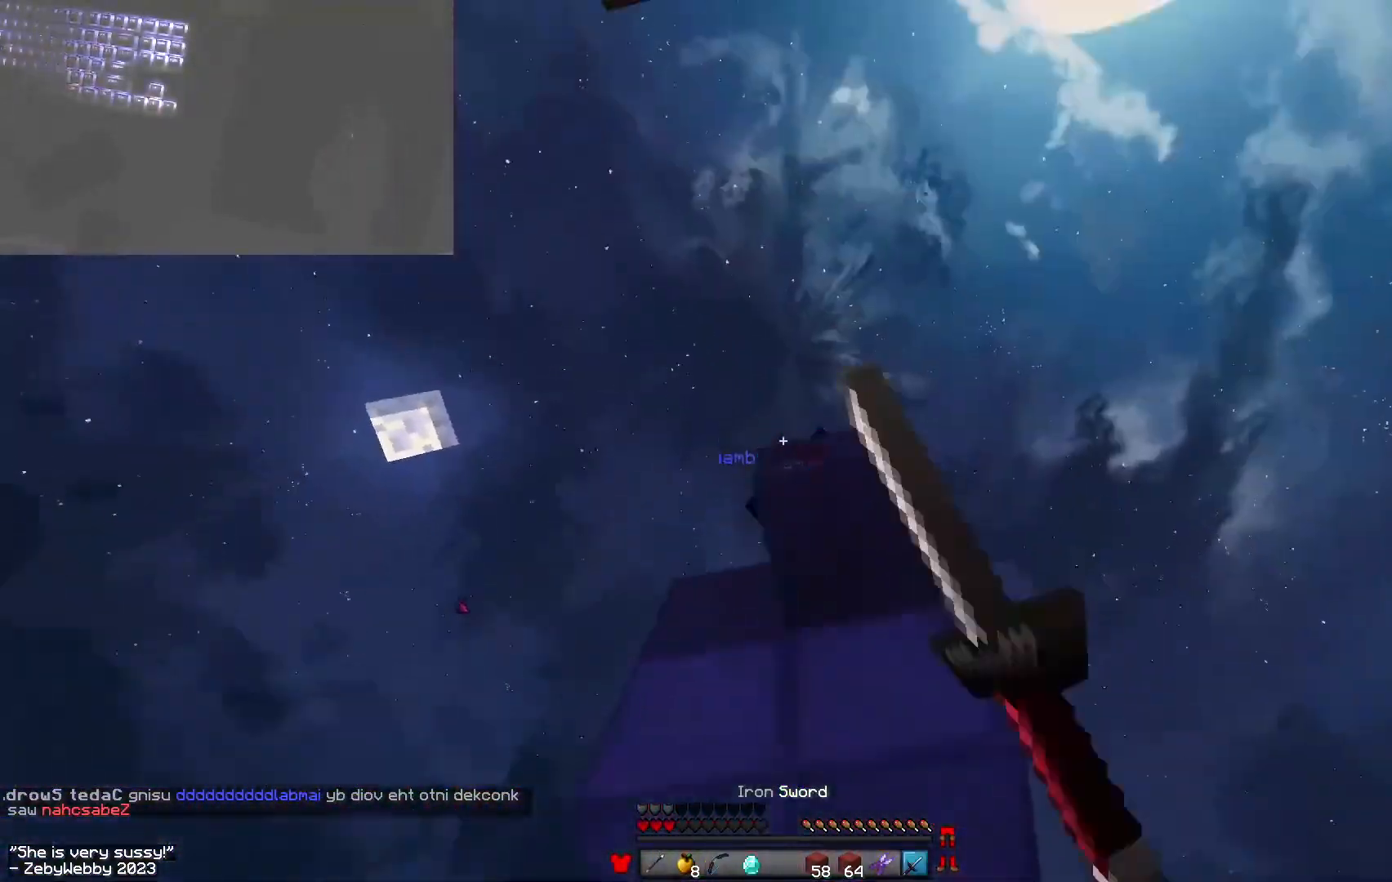
{"keys": ["s"], "mouse": ["left"], "events": [[150, "mouse_left", "up"], [167, "space", "down"], [217, "a", "down"], [250, "space", "up"], [417, "mouse_left", "down"], [500, "a", "up"]]}
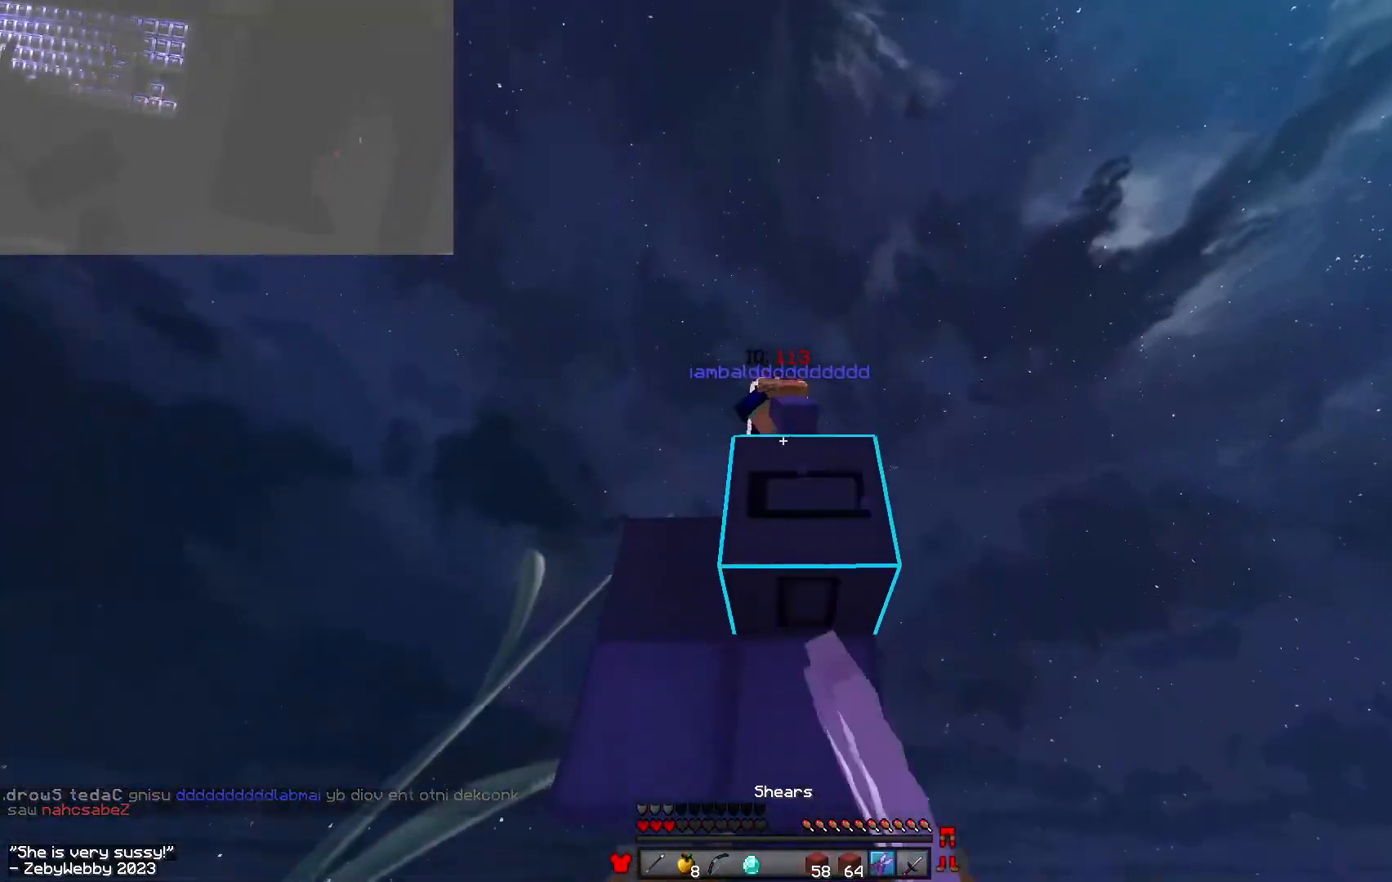
{"keys": ["s"], "mouse": ["right"], "events": [[233, "mouse_left", "up"], [317, "mouse_right", "down"]]}
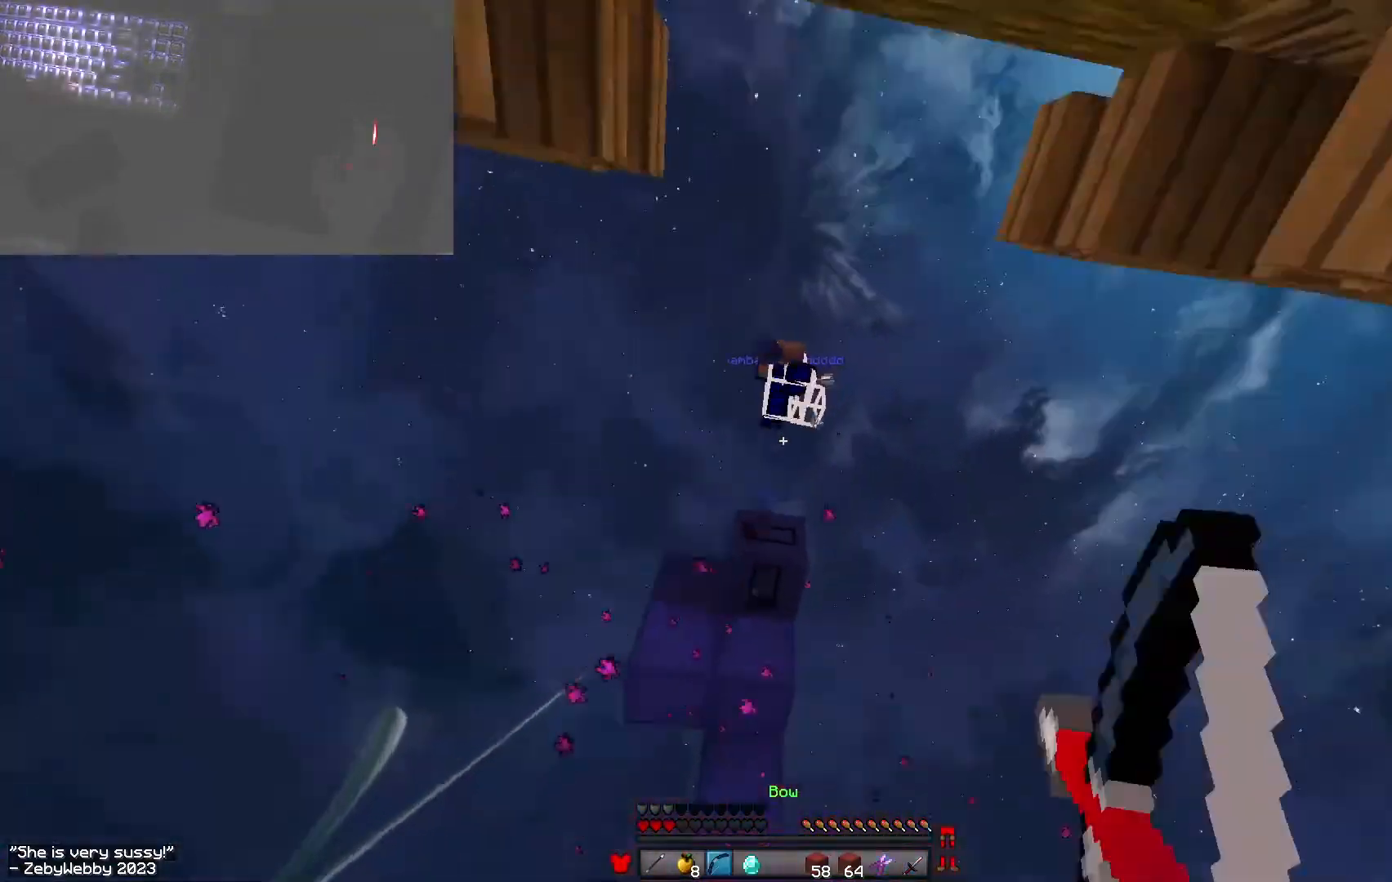
{"keys": ["d"], "mouse": [], "events": [[133, "mouse_left", "down"], [133, "mouse_right", "up"], [167, "mouse_left", "up"], [200, "d", "down"], [300, "mouse_left", "down"], [333, "mouse_left", "up"], [383, "s", "up"]]}